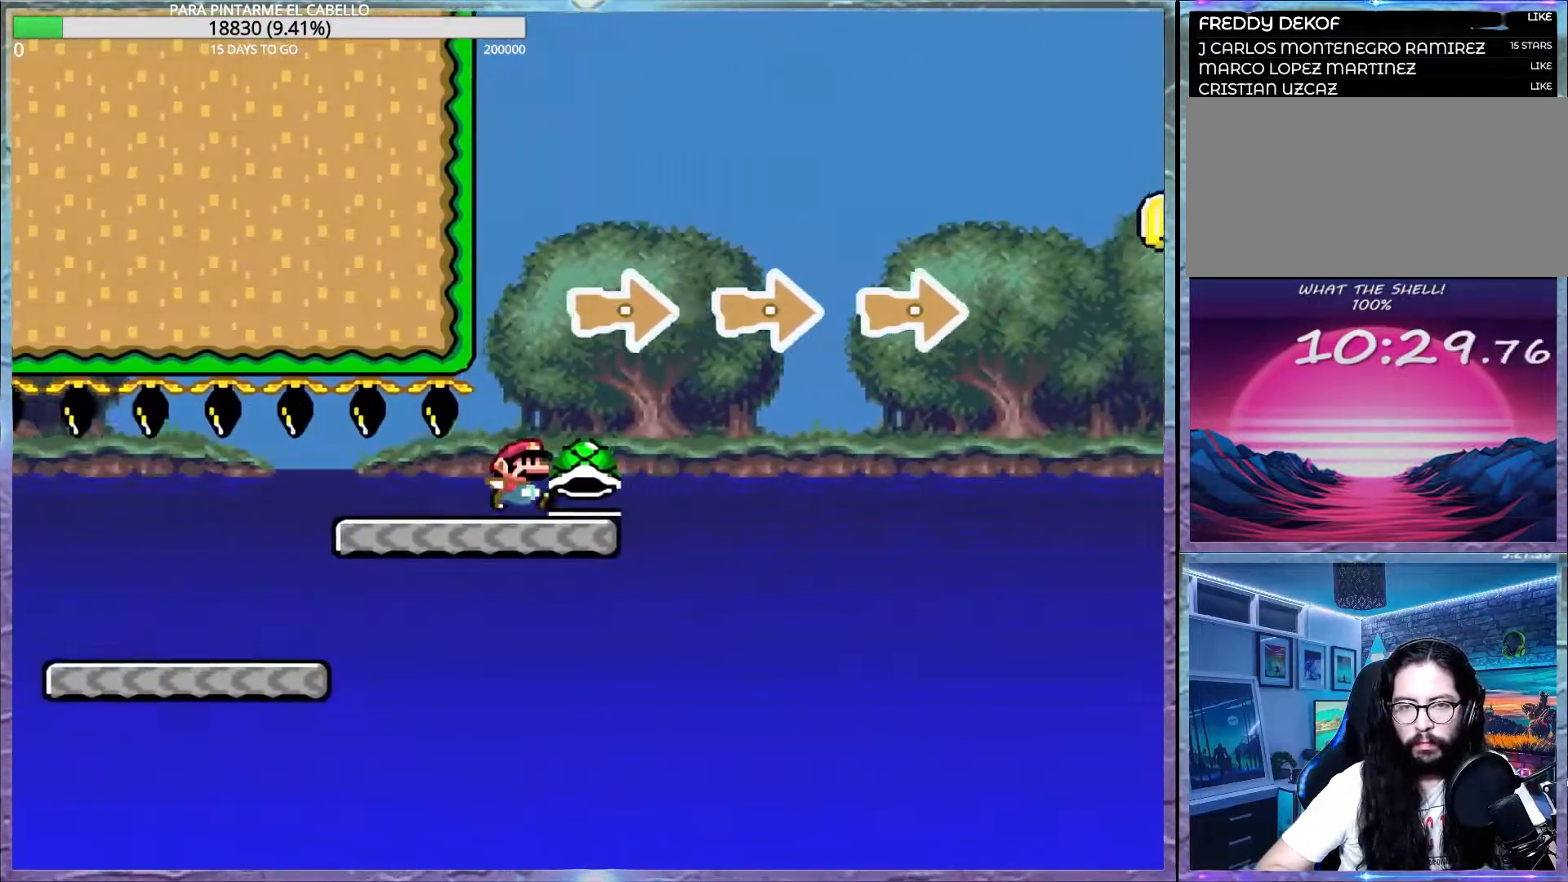
Gameplay with a controller (Nintendo layout); each line is a JSON object with the inputs held at the frame after it. "events" lists button and stick changes between this image and that frame as [ms after this image, input, new state], when the widget could be followed in between. Not read: DPAD_RIGHT L3 R3.
{"buttons": ["B", "Y"], "events": [[100, "B", "down"]]}
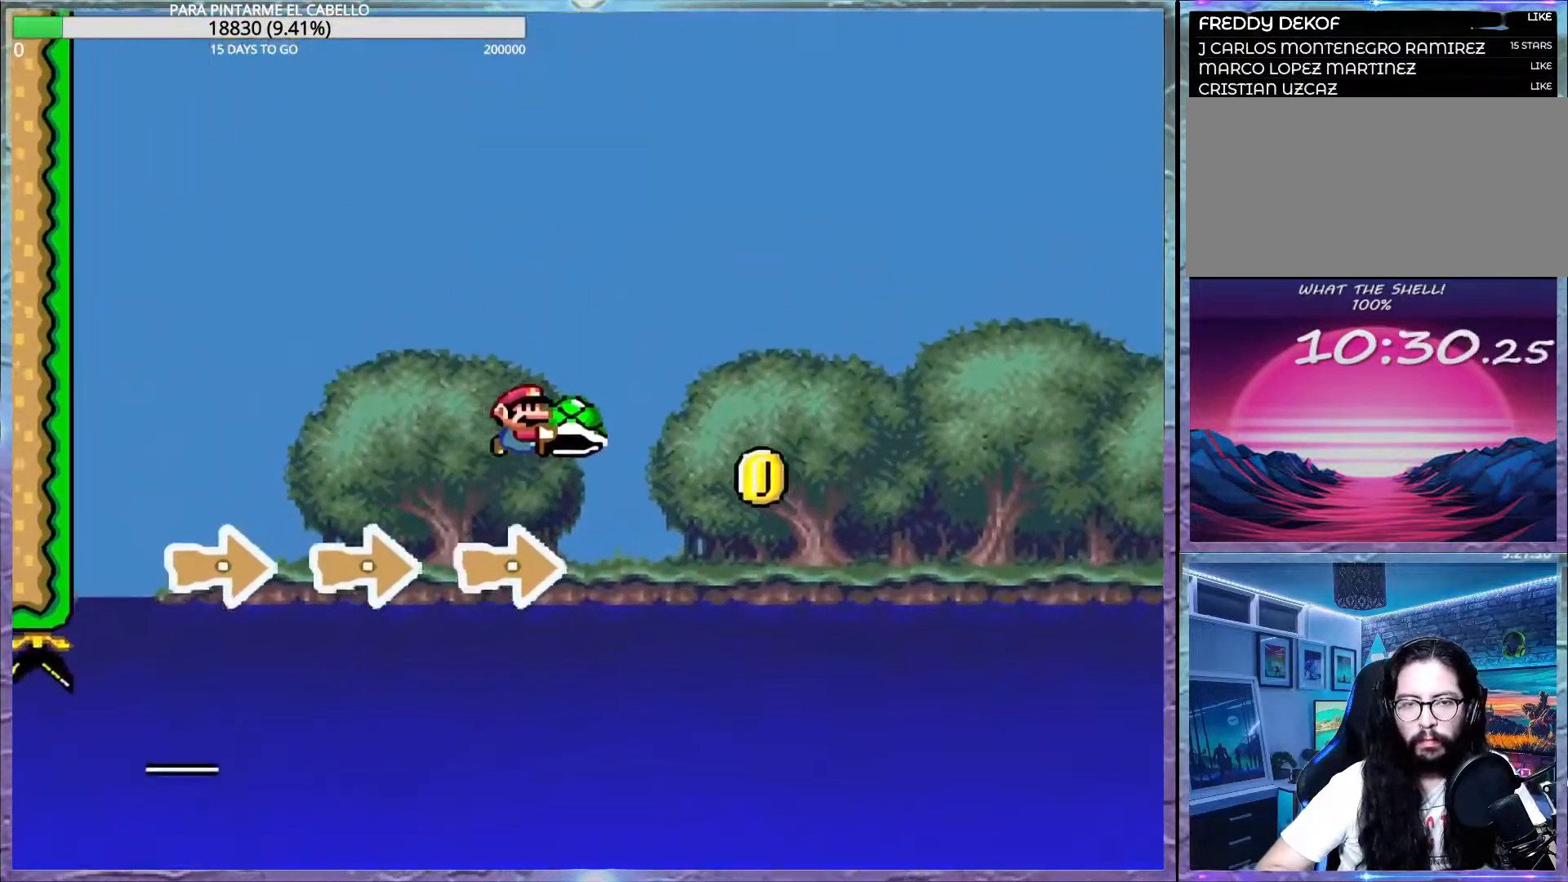
{"buttons": ["B", "Y"], "events": [[83, "Y", "up"], [150, "Y", "down"]]}
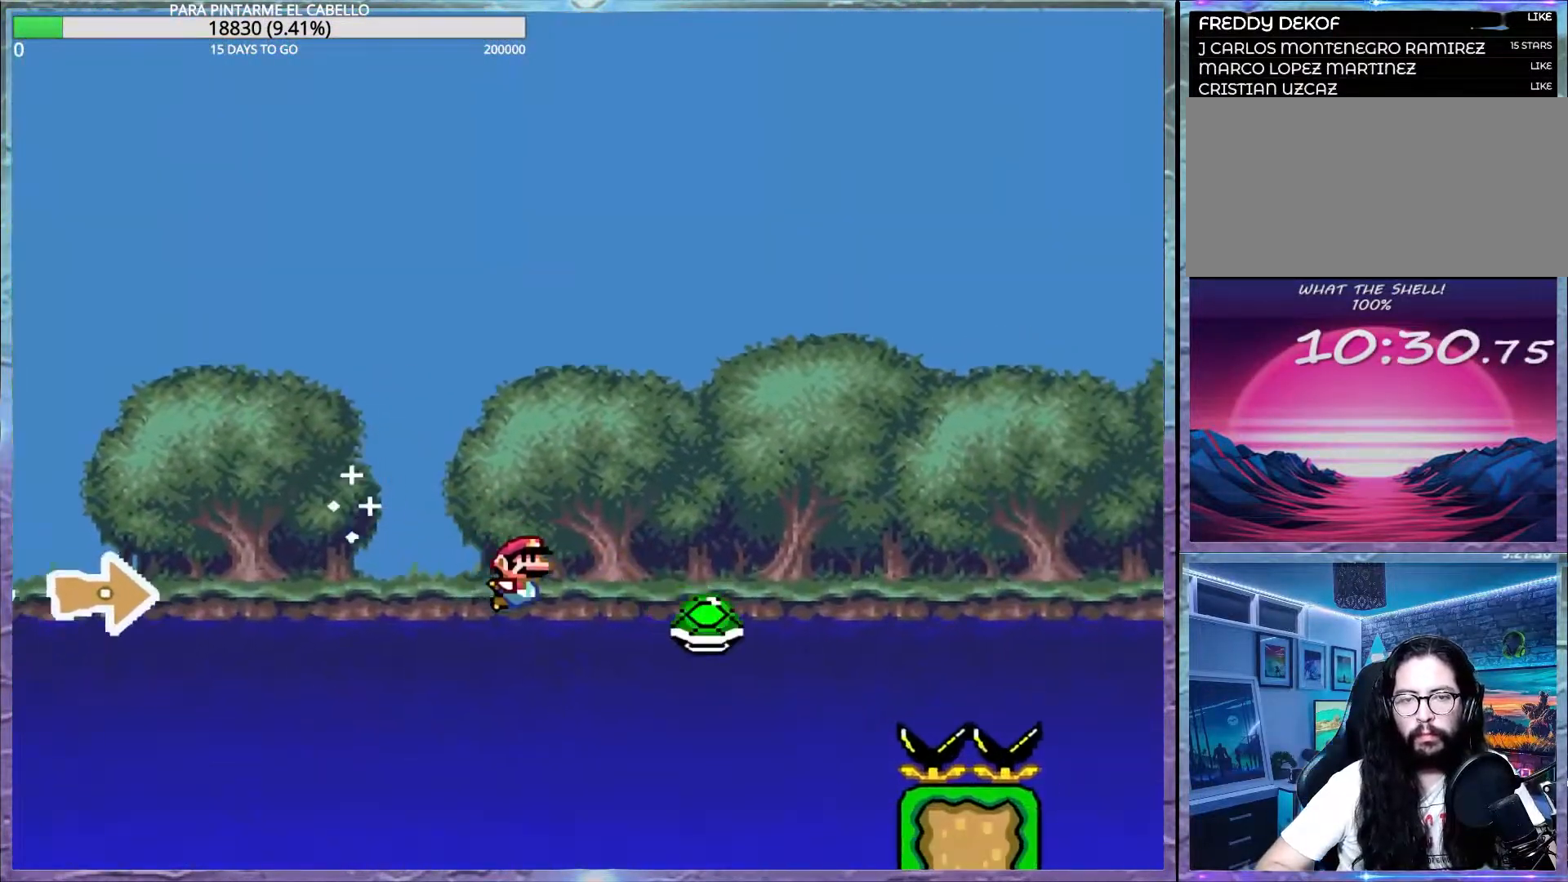
{"buttons": ["B", "Y"], "events": []}
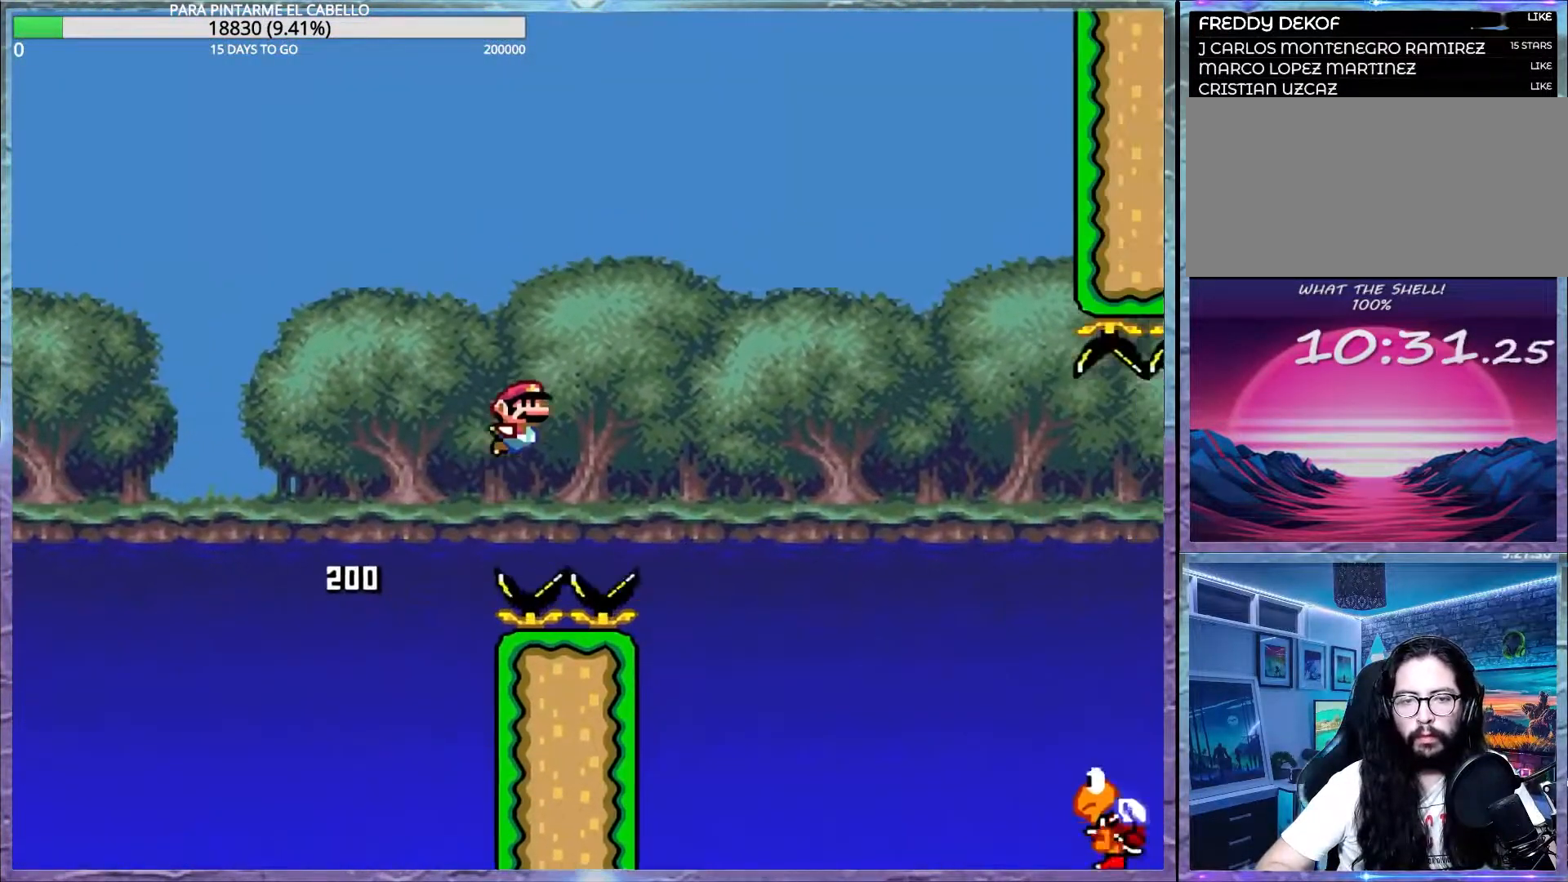
{"buttons": ["B", "Y"], "events": [[250, "B", "up"], [367, "B", "down"]]}
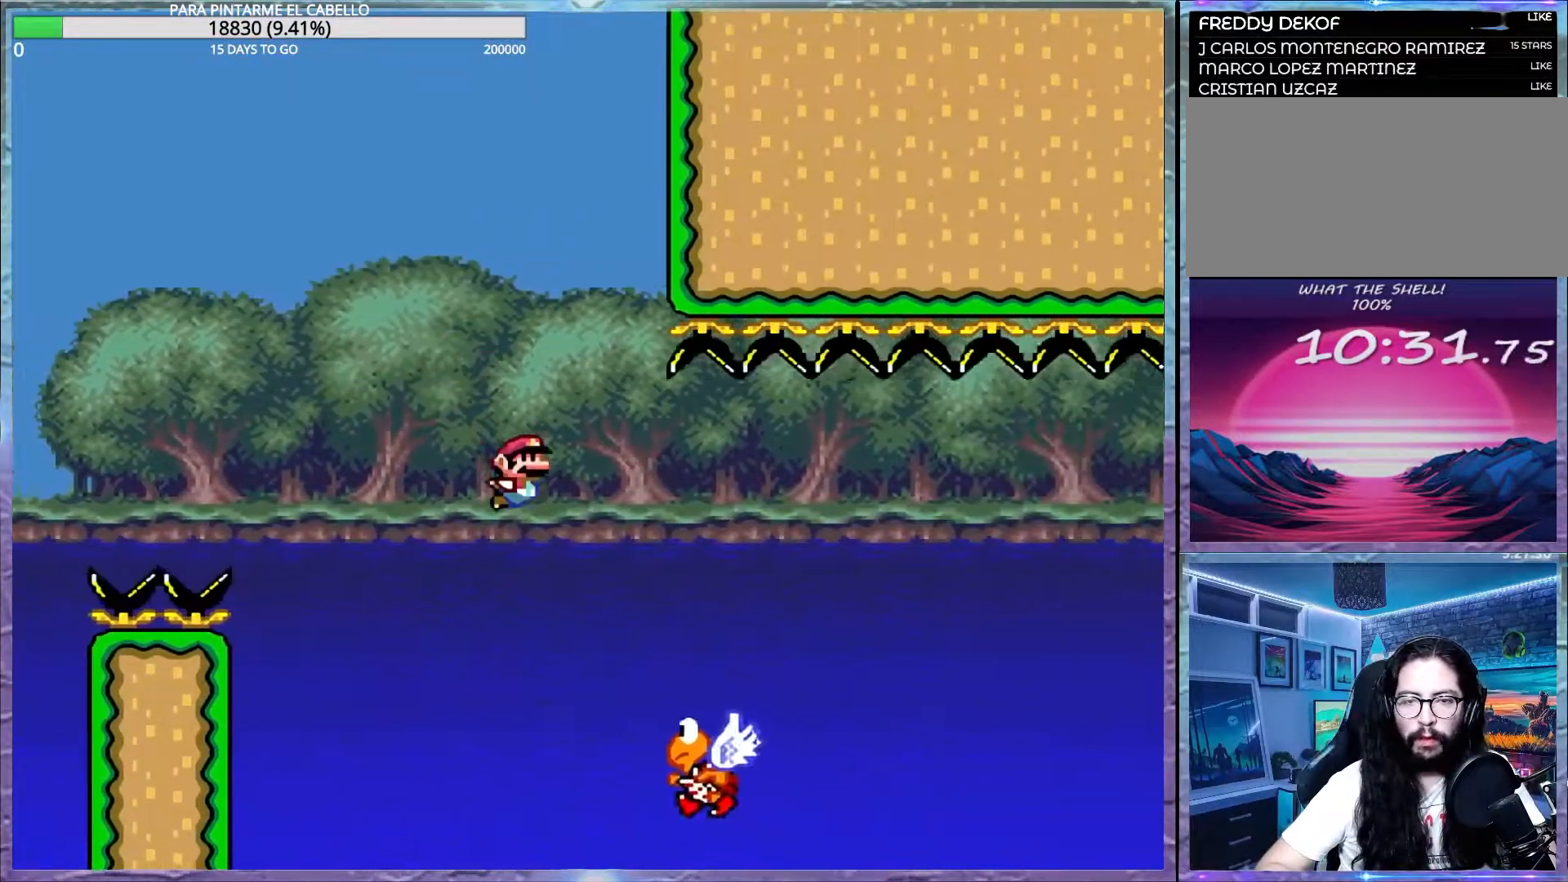
{"buttons": ["B", "Y"], "events": [[317, "B", "up"], [417, "B", "down"]]}
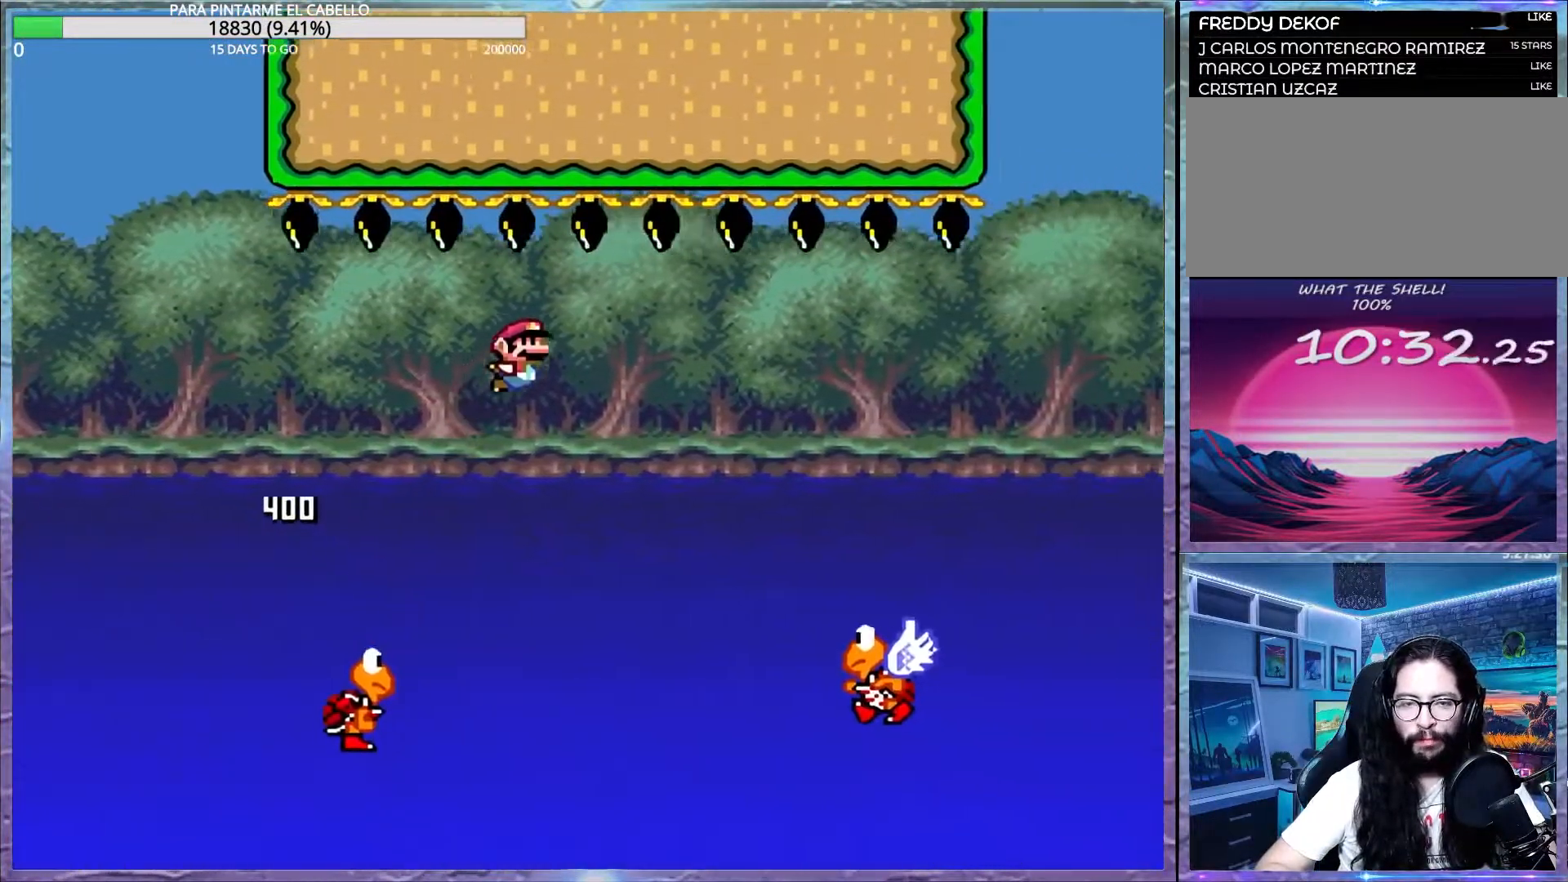
{"buttons": ["B", "Y"], "events": [[200, "B", "up"], [333, "B", "down"]]}
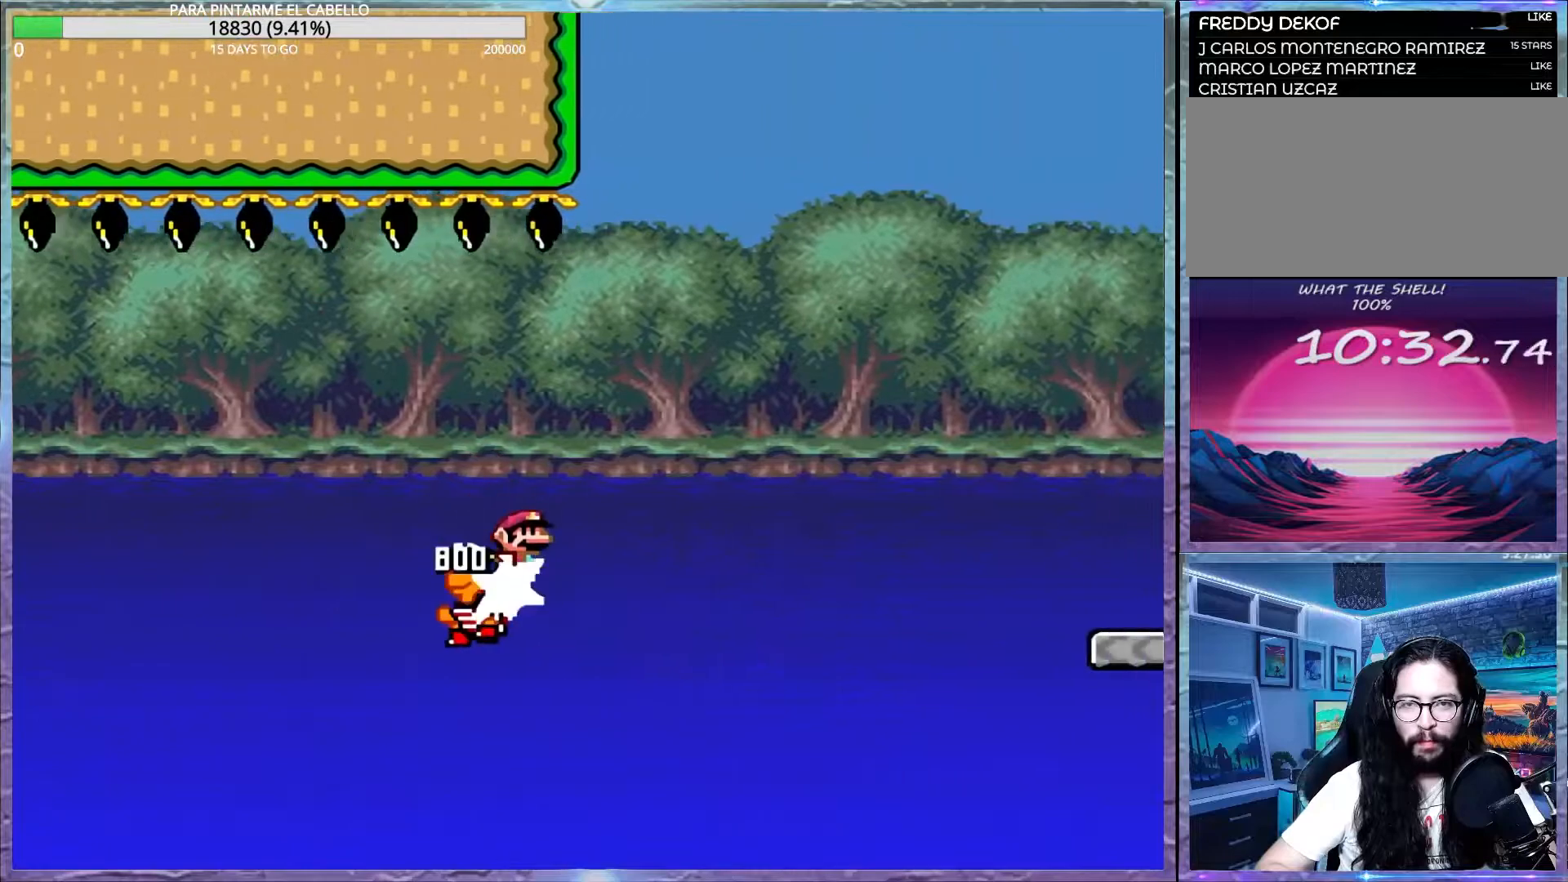
{"buttons": ["Y"], "events": [[450, "B", "up"]]}
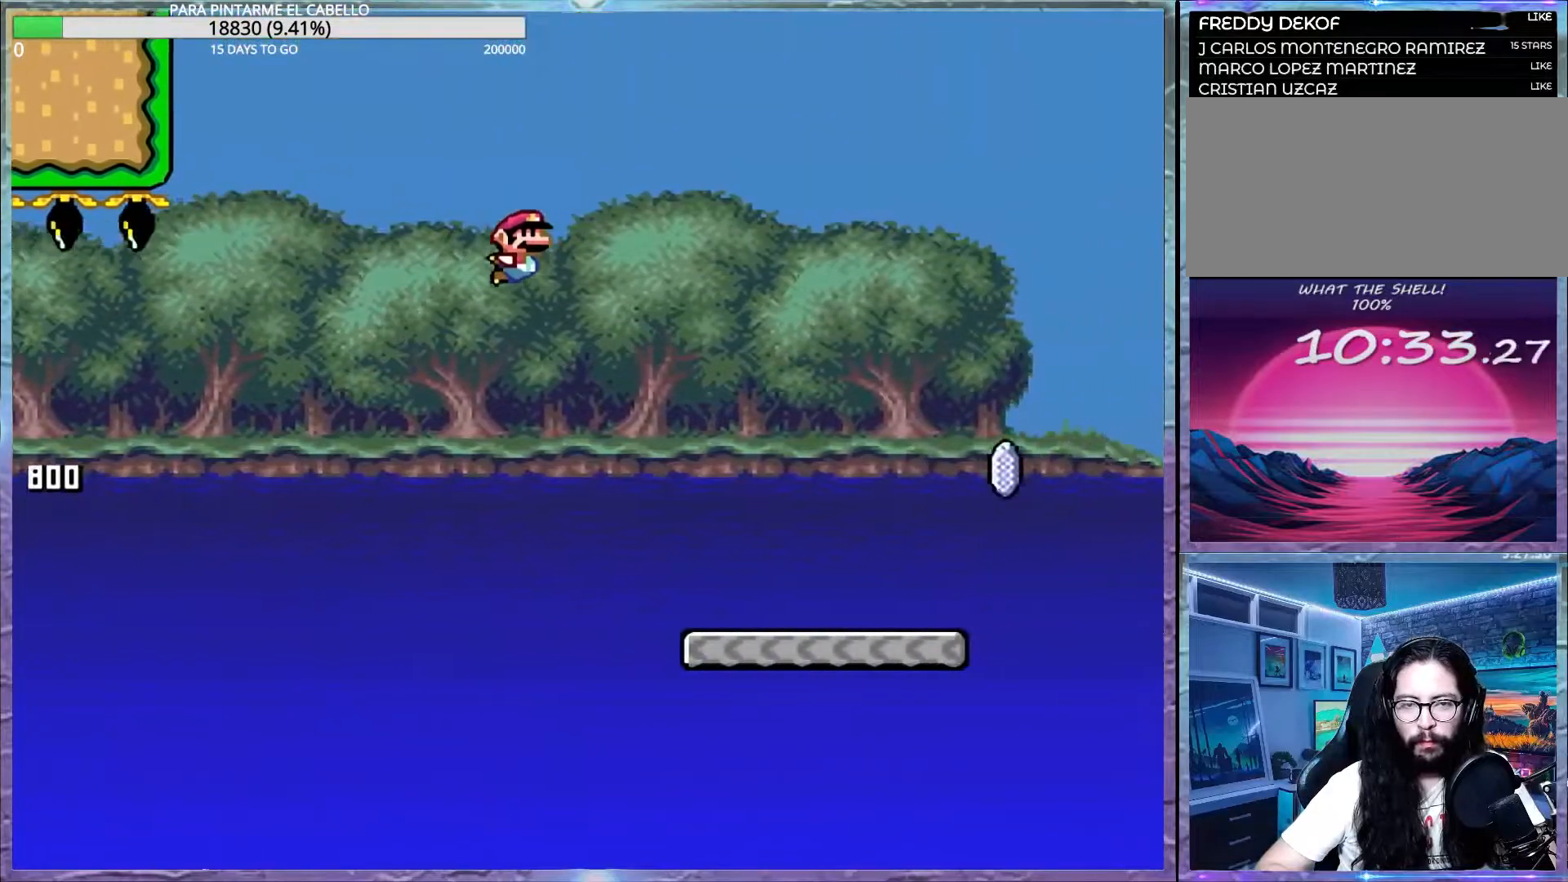
{"buttons": ["A", "X"], "events": [[433, "X", "down"], [433, "Y", "up"], [467, "A", "down"]]}
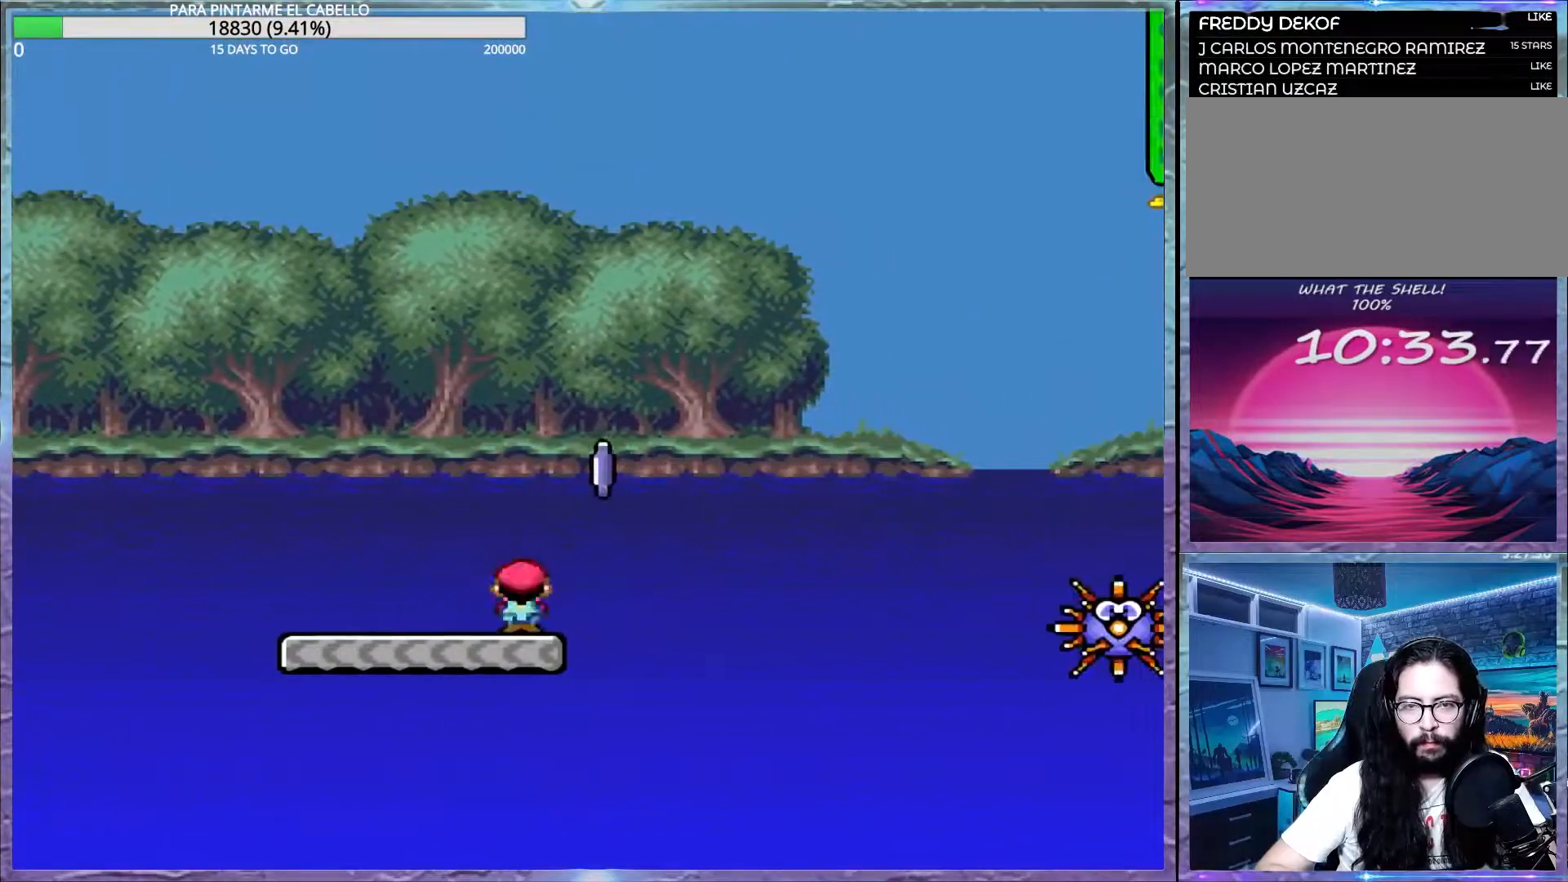
{"buttons": ["A", "X"], "events": []}
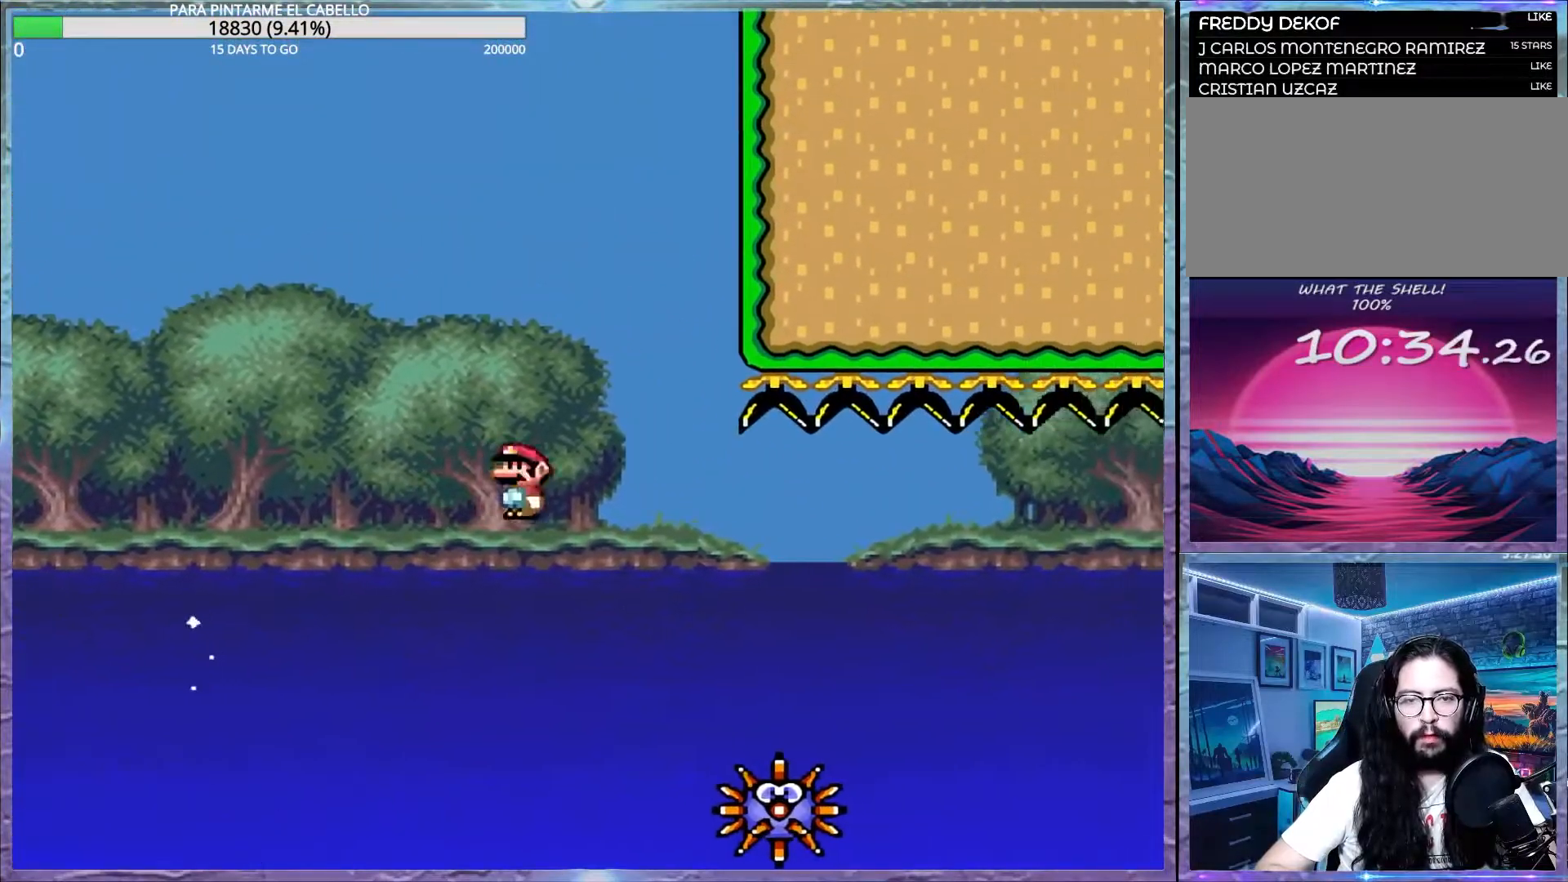
{"buttons": ["X"], "events": [[433, "A", "up"]]}
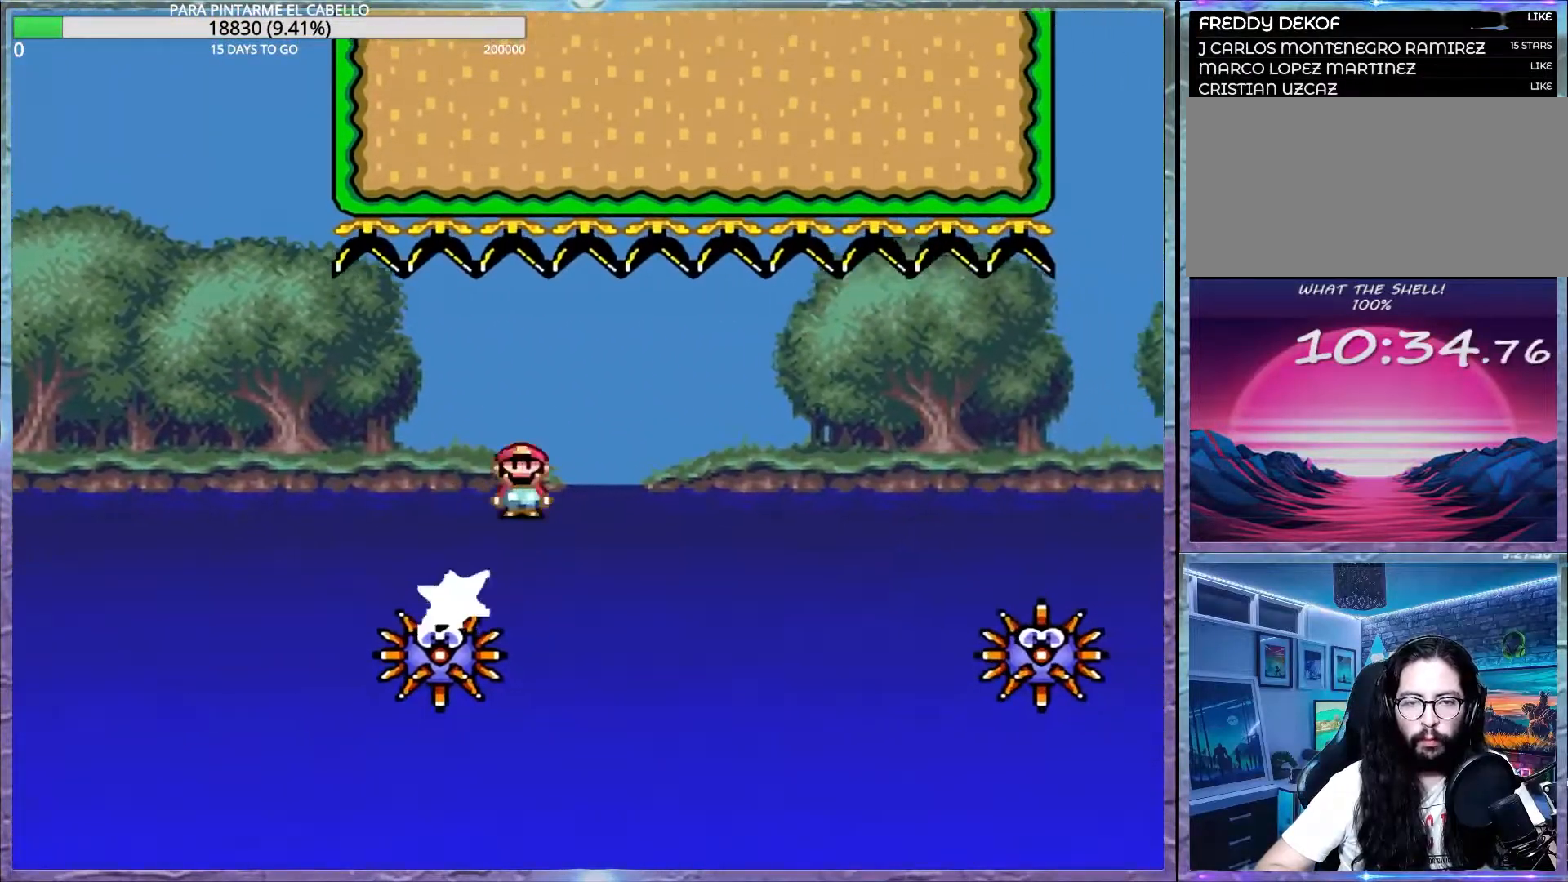
{"buttons": ["A", "X"], "events": [[50, "A", "down"]]}
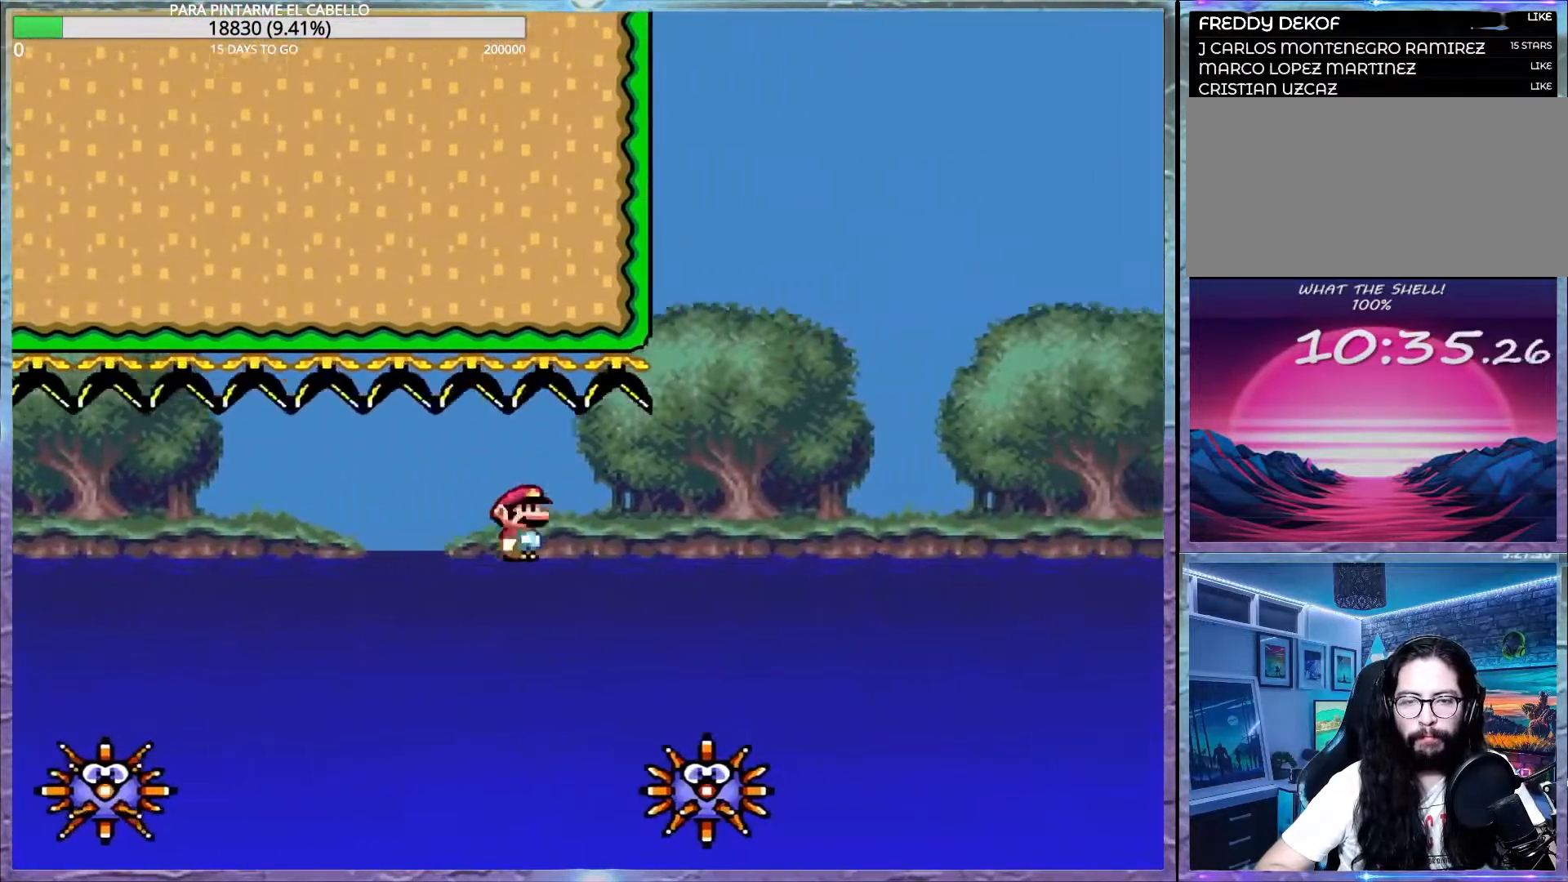
{"buttons": ["A", "X"], "events": []}
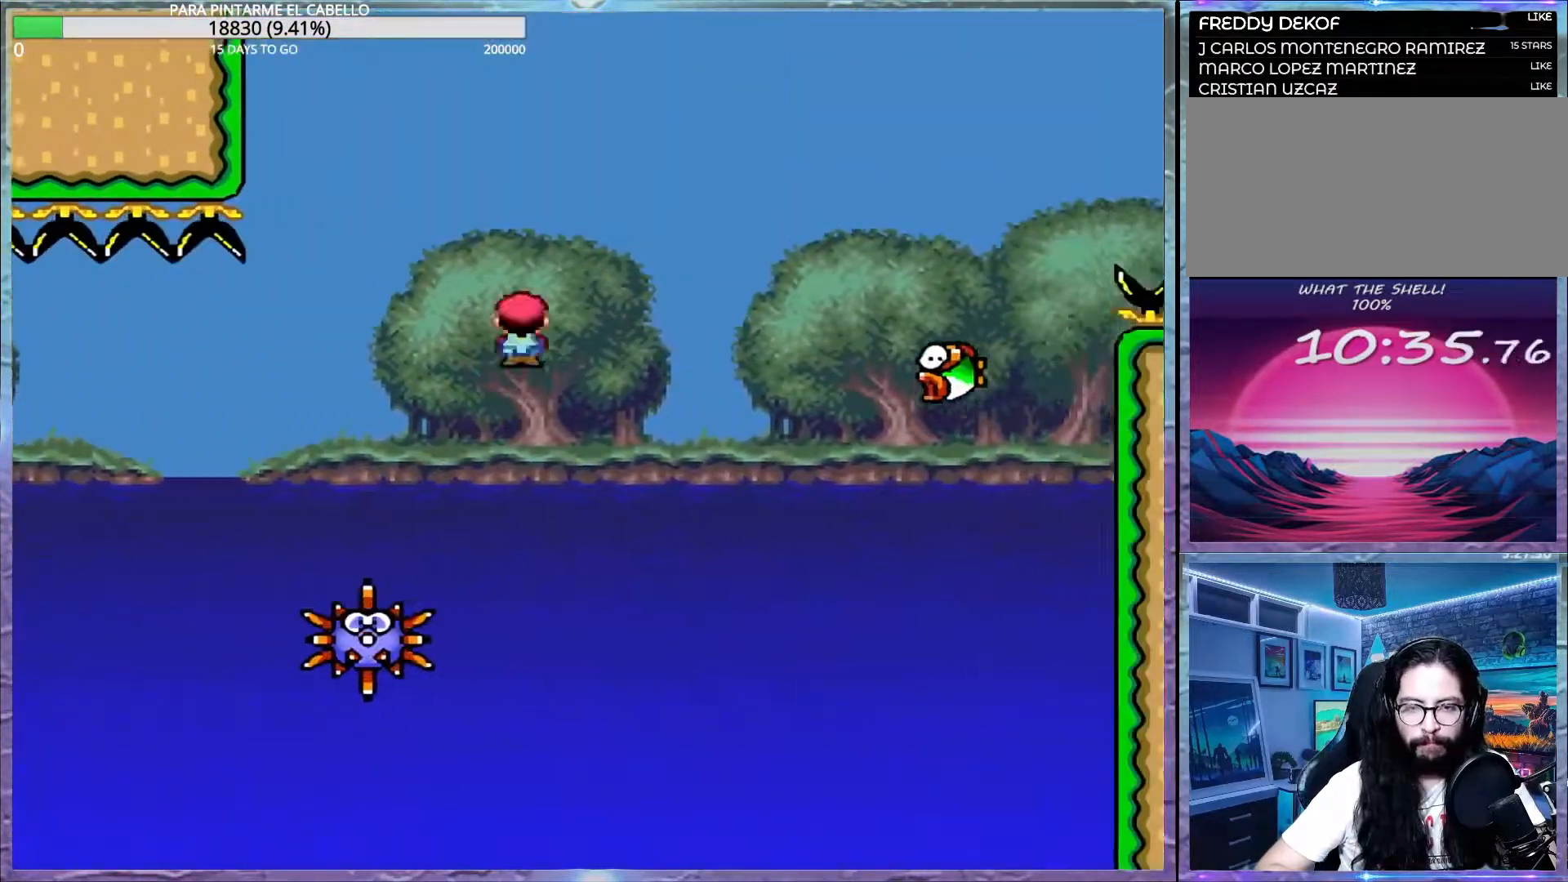
{"buttons": ["A", "X"], "events": [[217, "A", "up"], [300, "A", "down"]]}
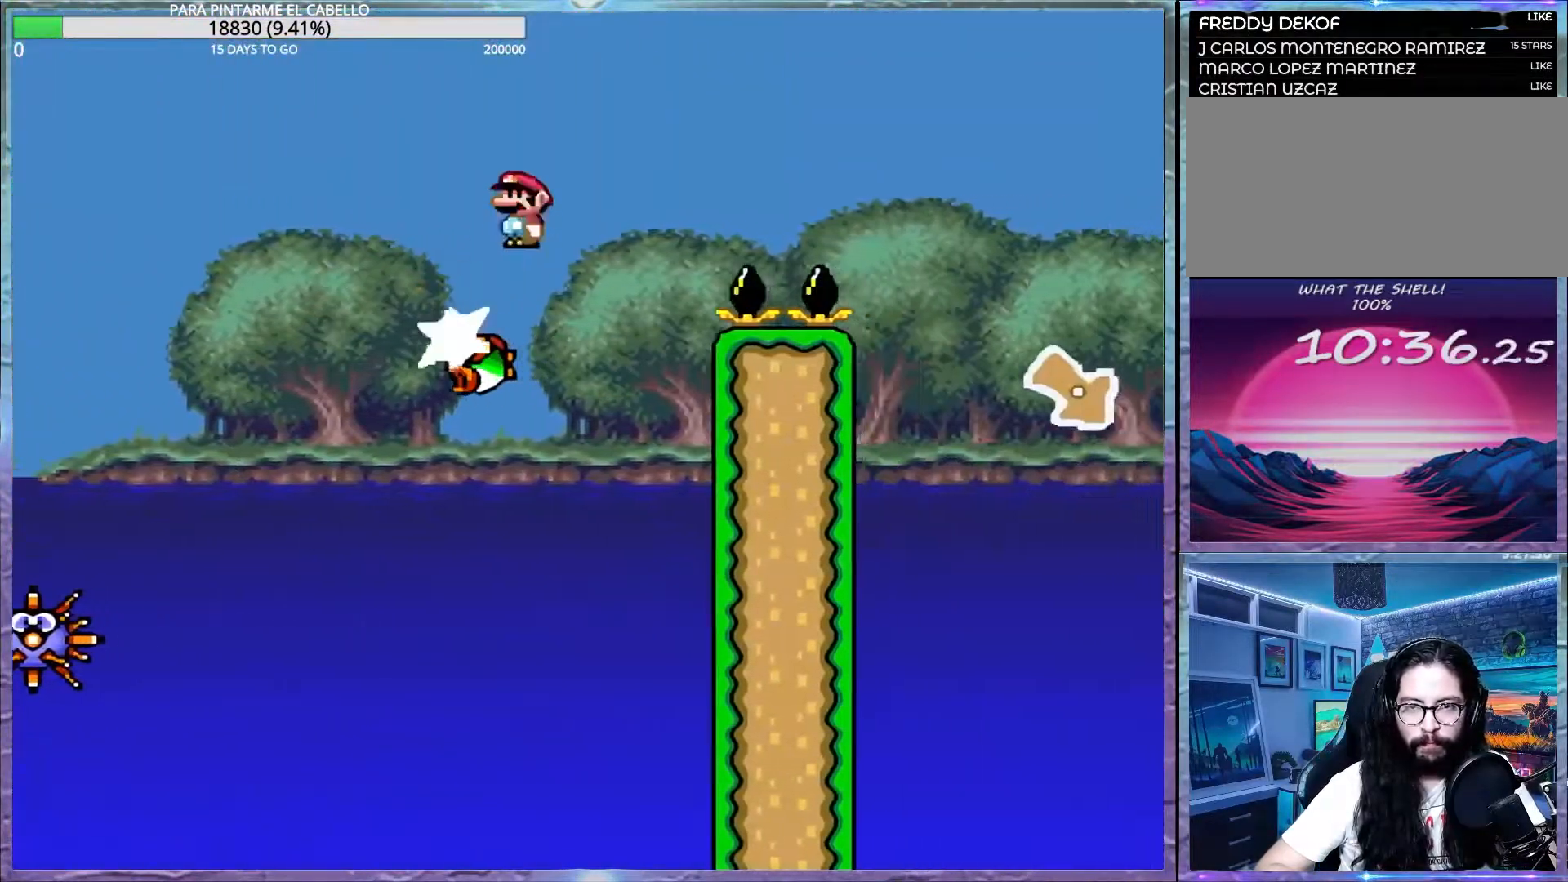
{"buttons": ["A", "X"], "events": []}
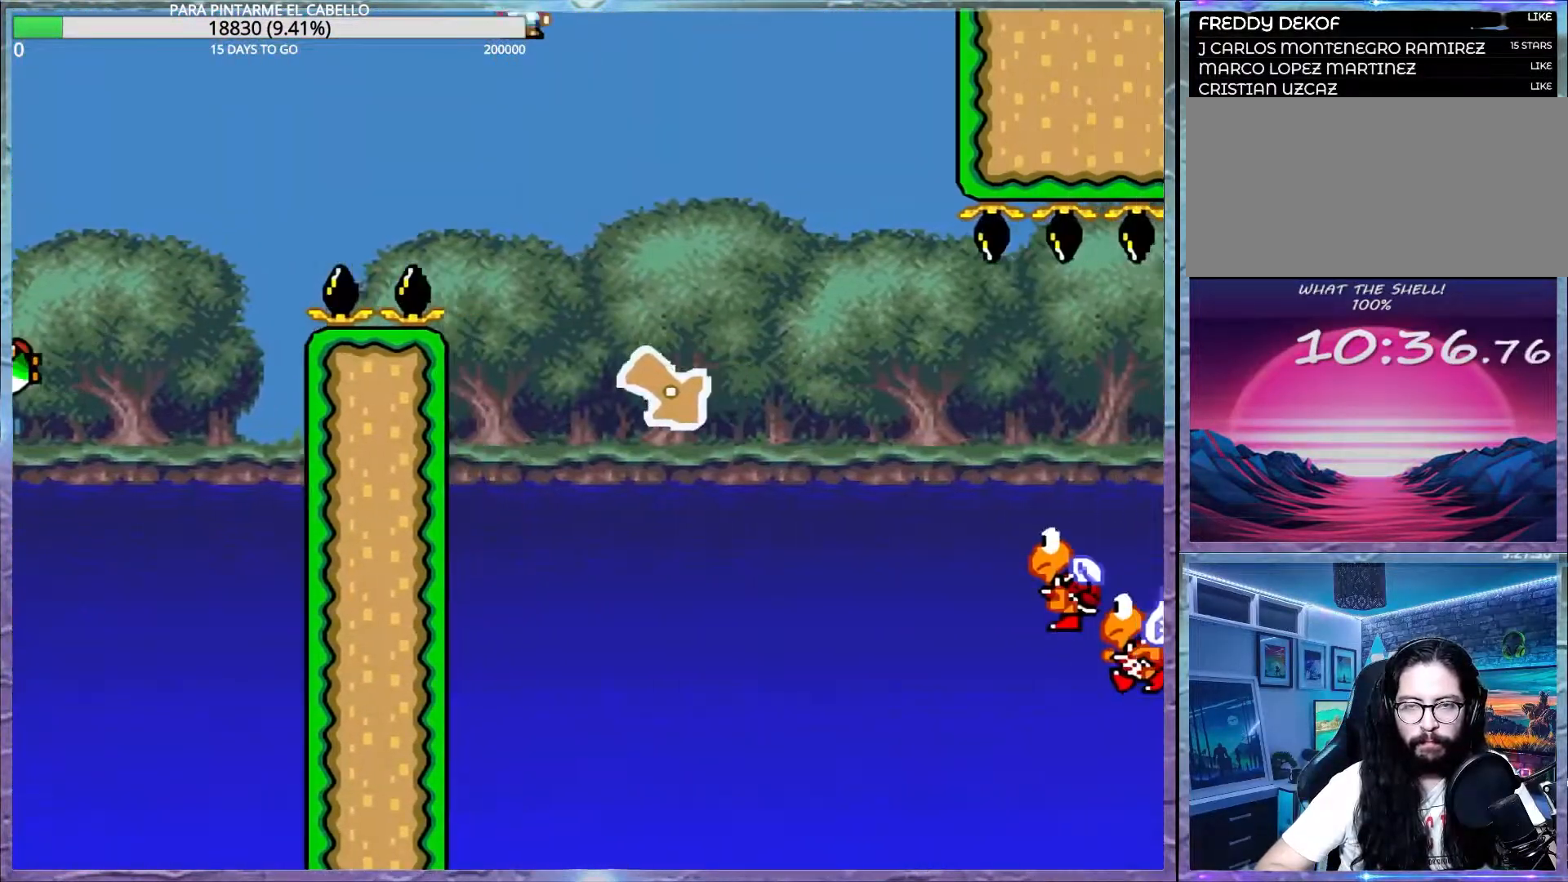
{"buttons": ["A", "X"], "events": []}
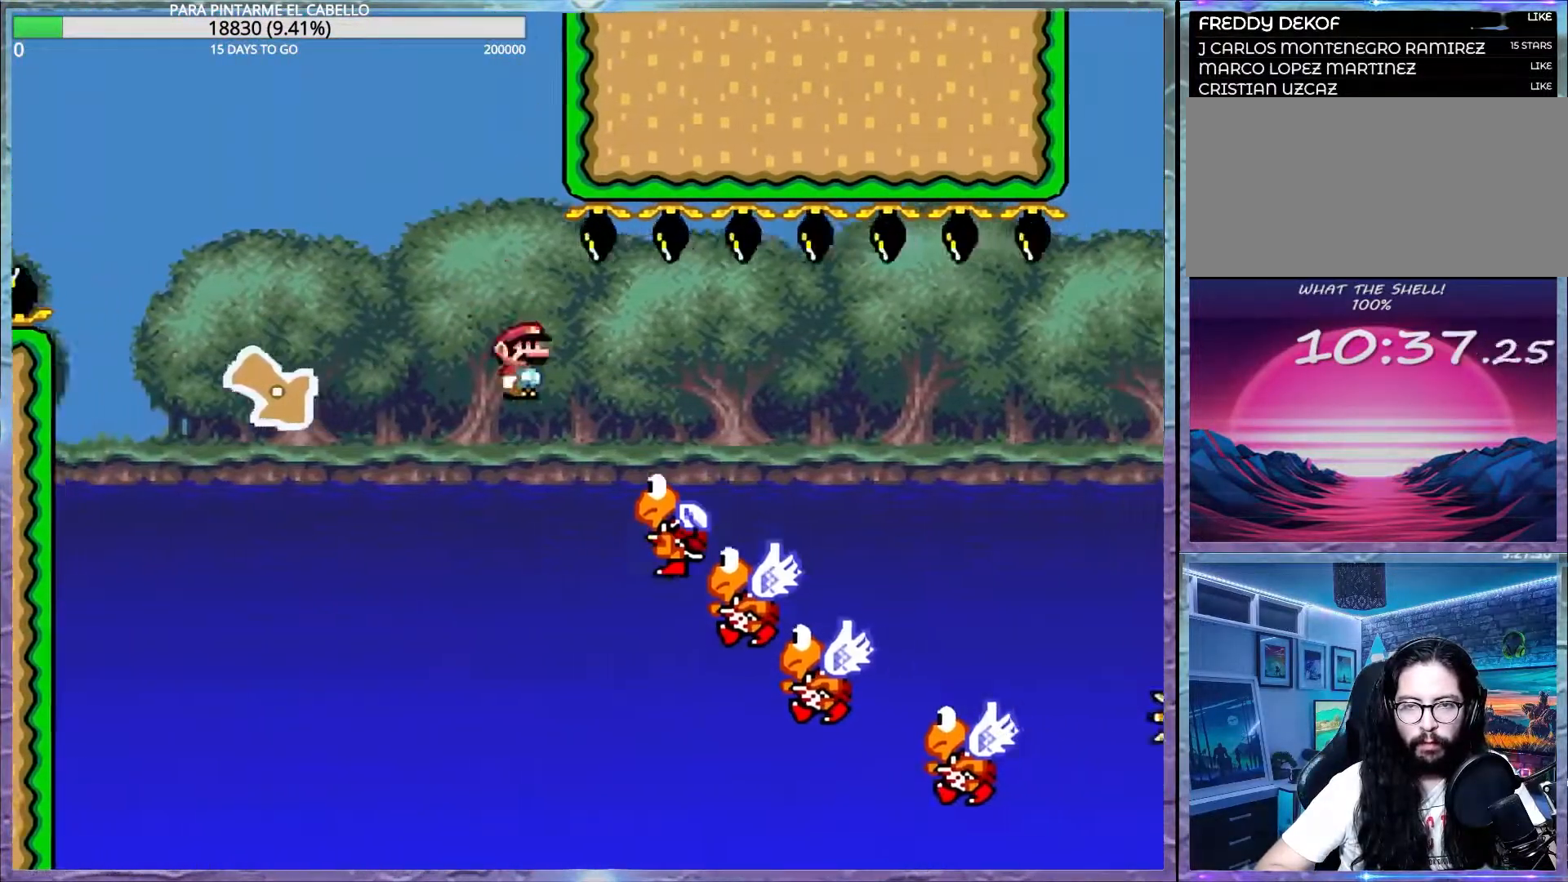
{"buttons": ["A", "X"], "events": []}
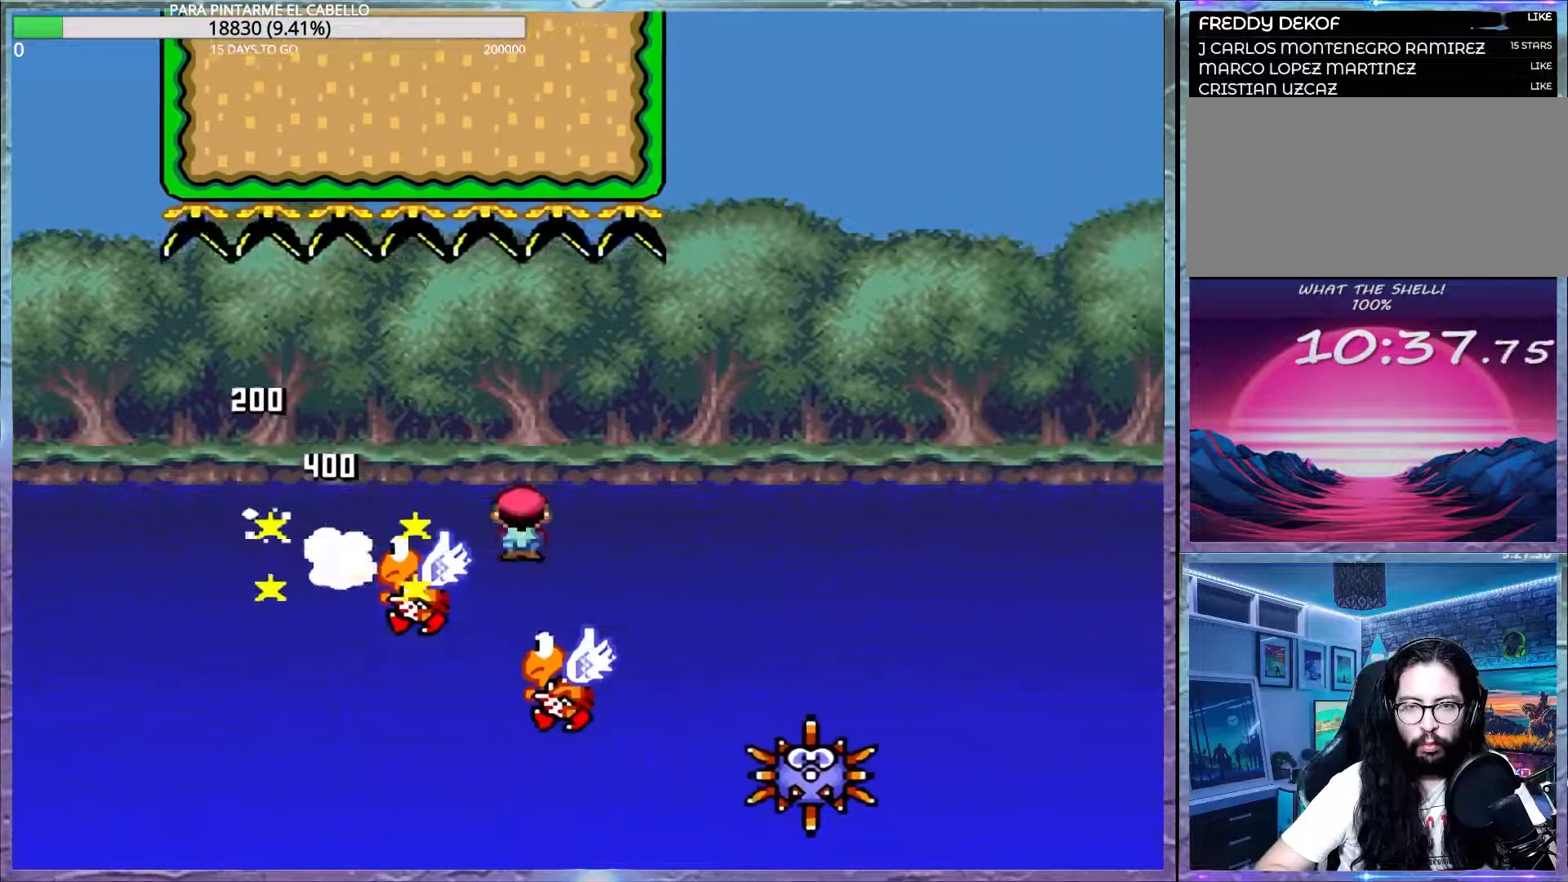
{"buttons": ["A", "X"], "events": []}
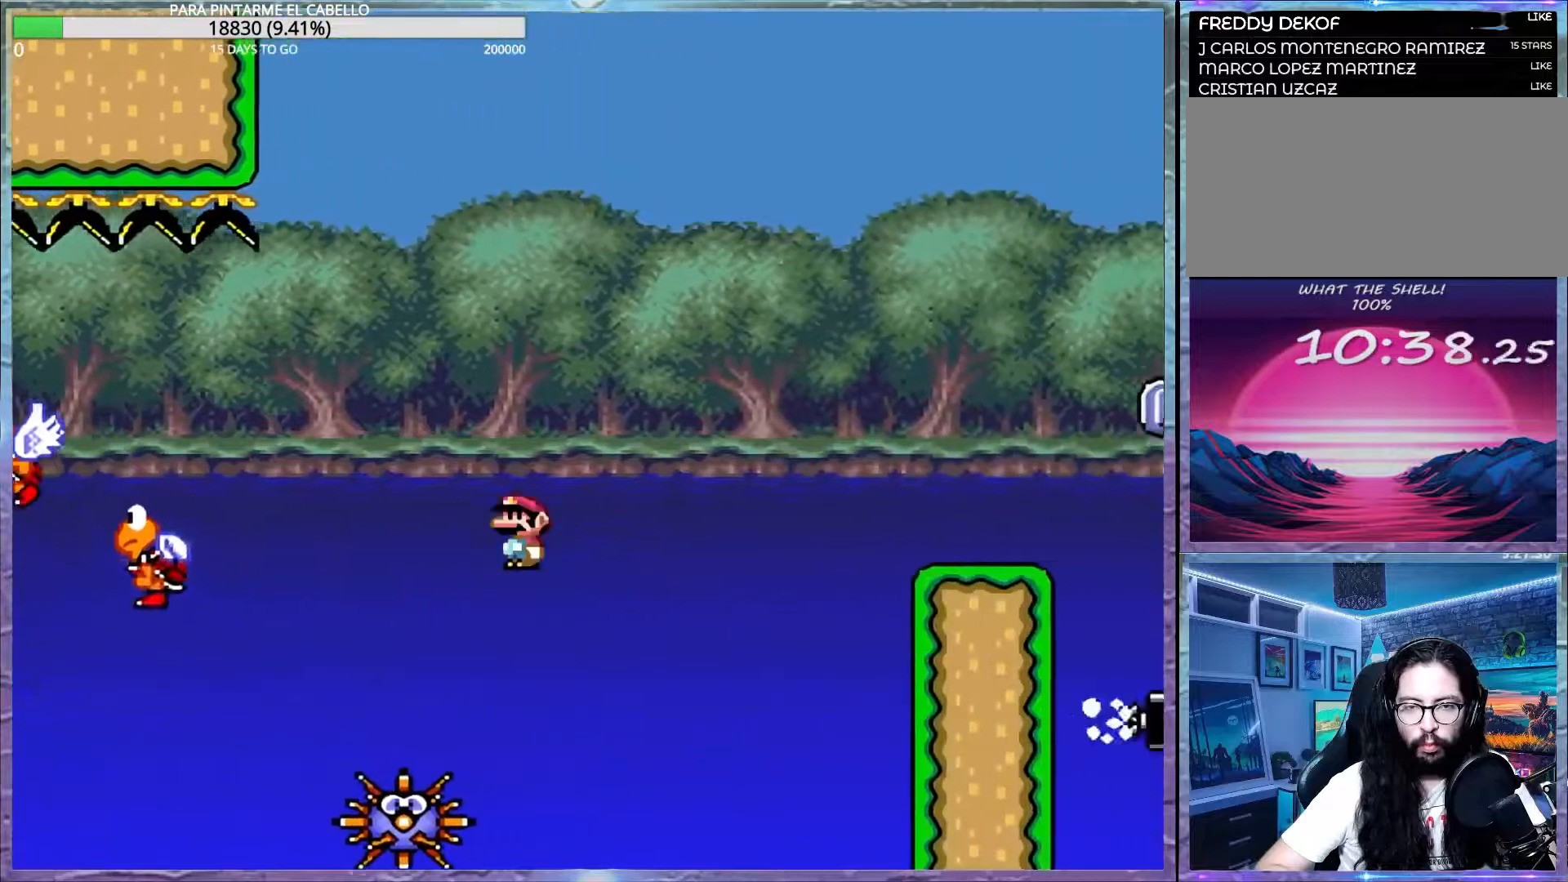
{"buttons": ["X"], "events": [[417, "A", "up"]]}
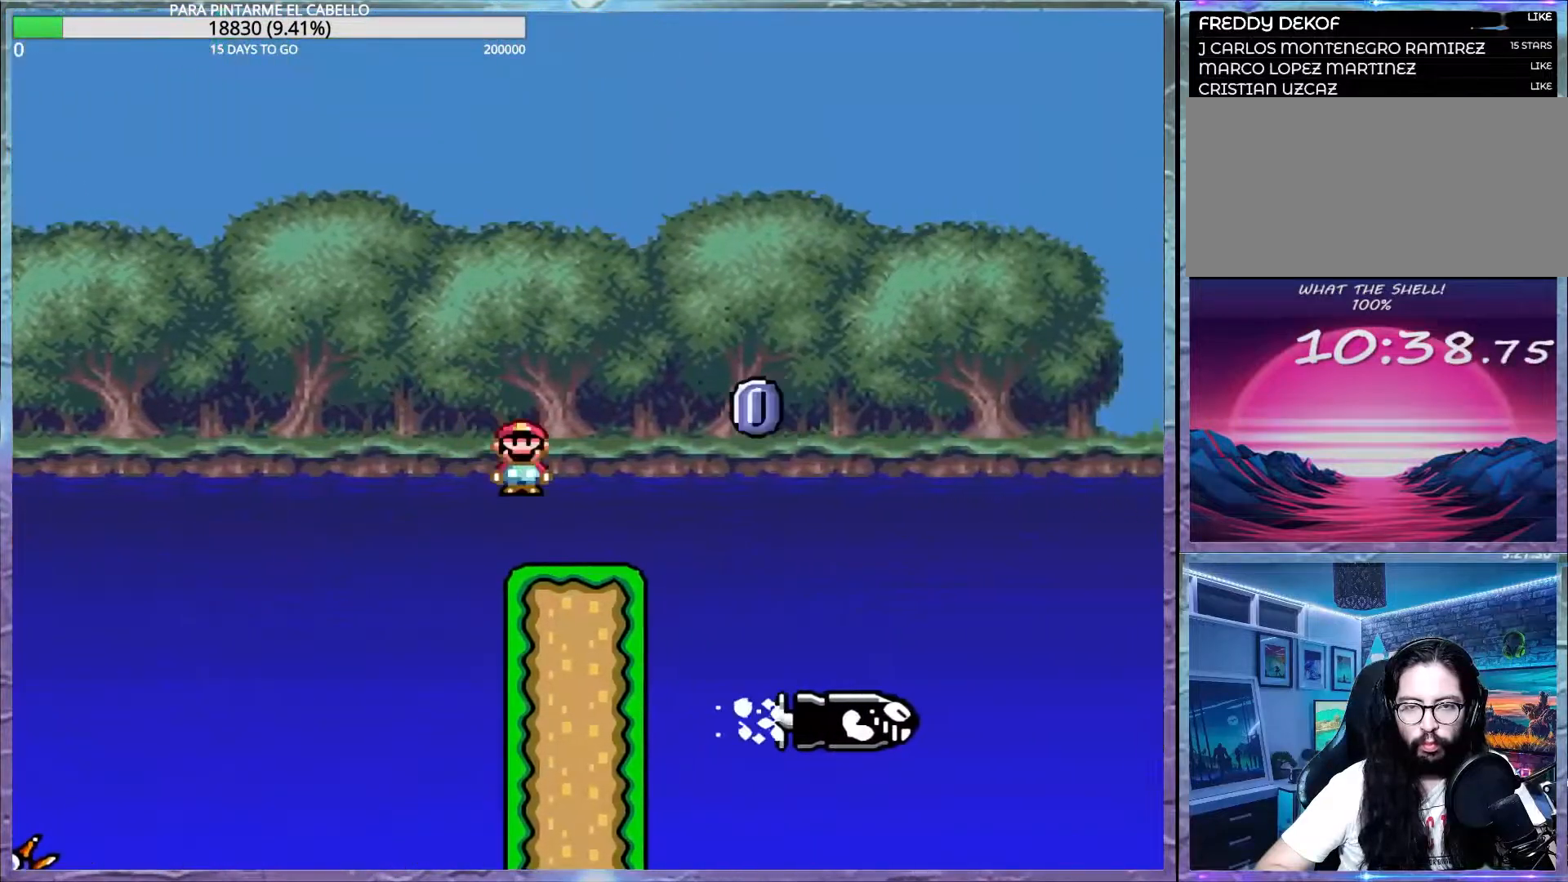
{"buttons": ["A", "X"], "events": [[100, "A", "down"]]}
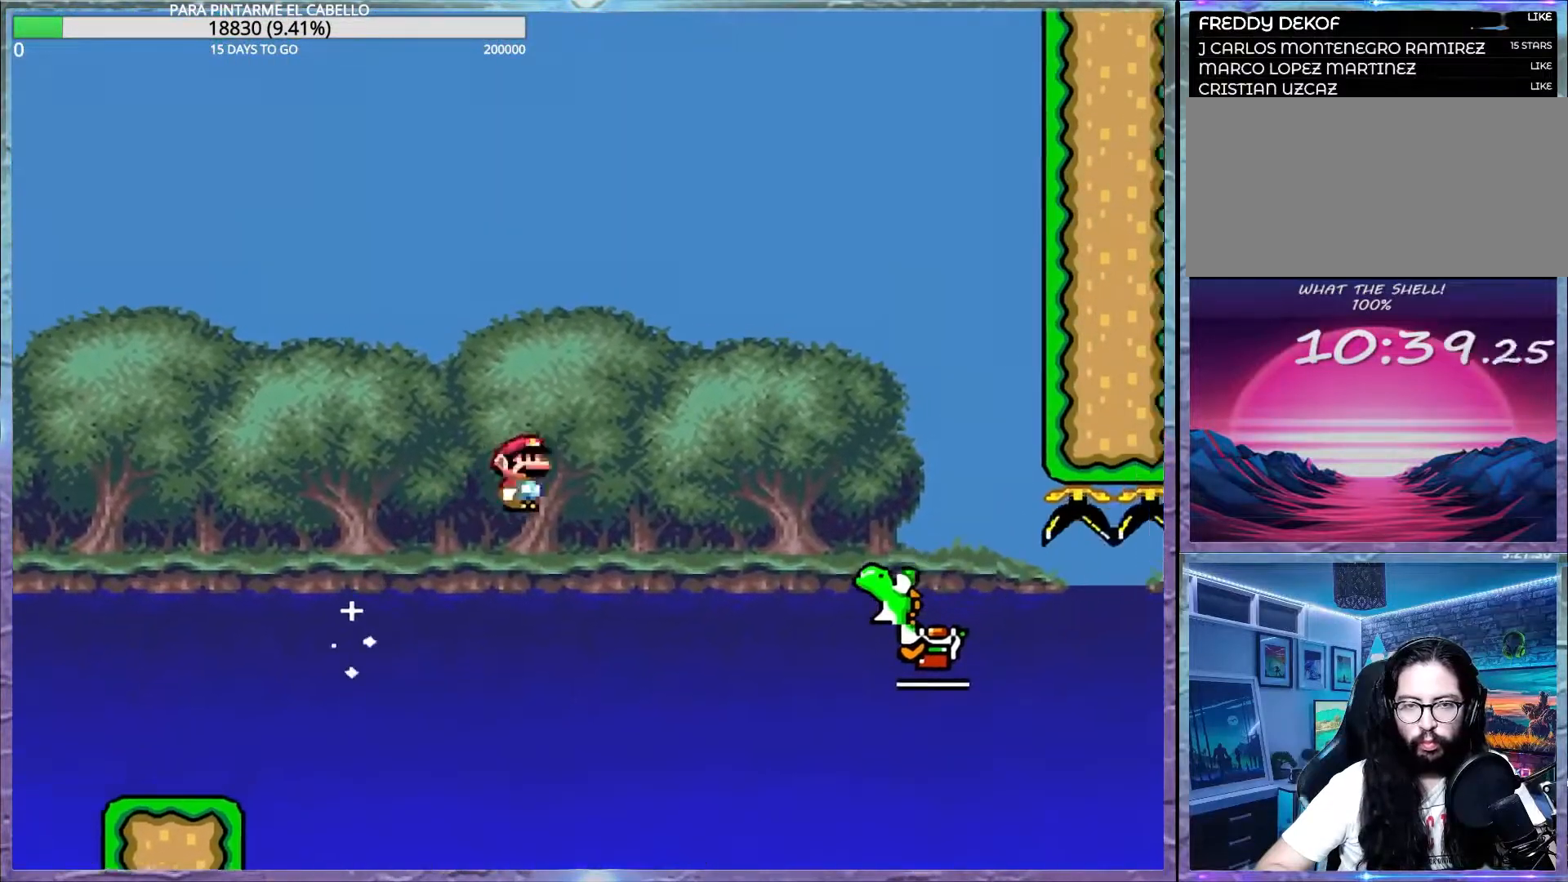
{"buttons": ["A", "X"], "events": []}
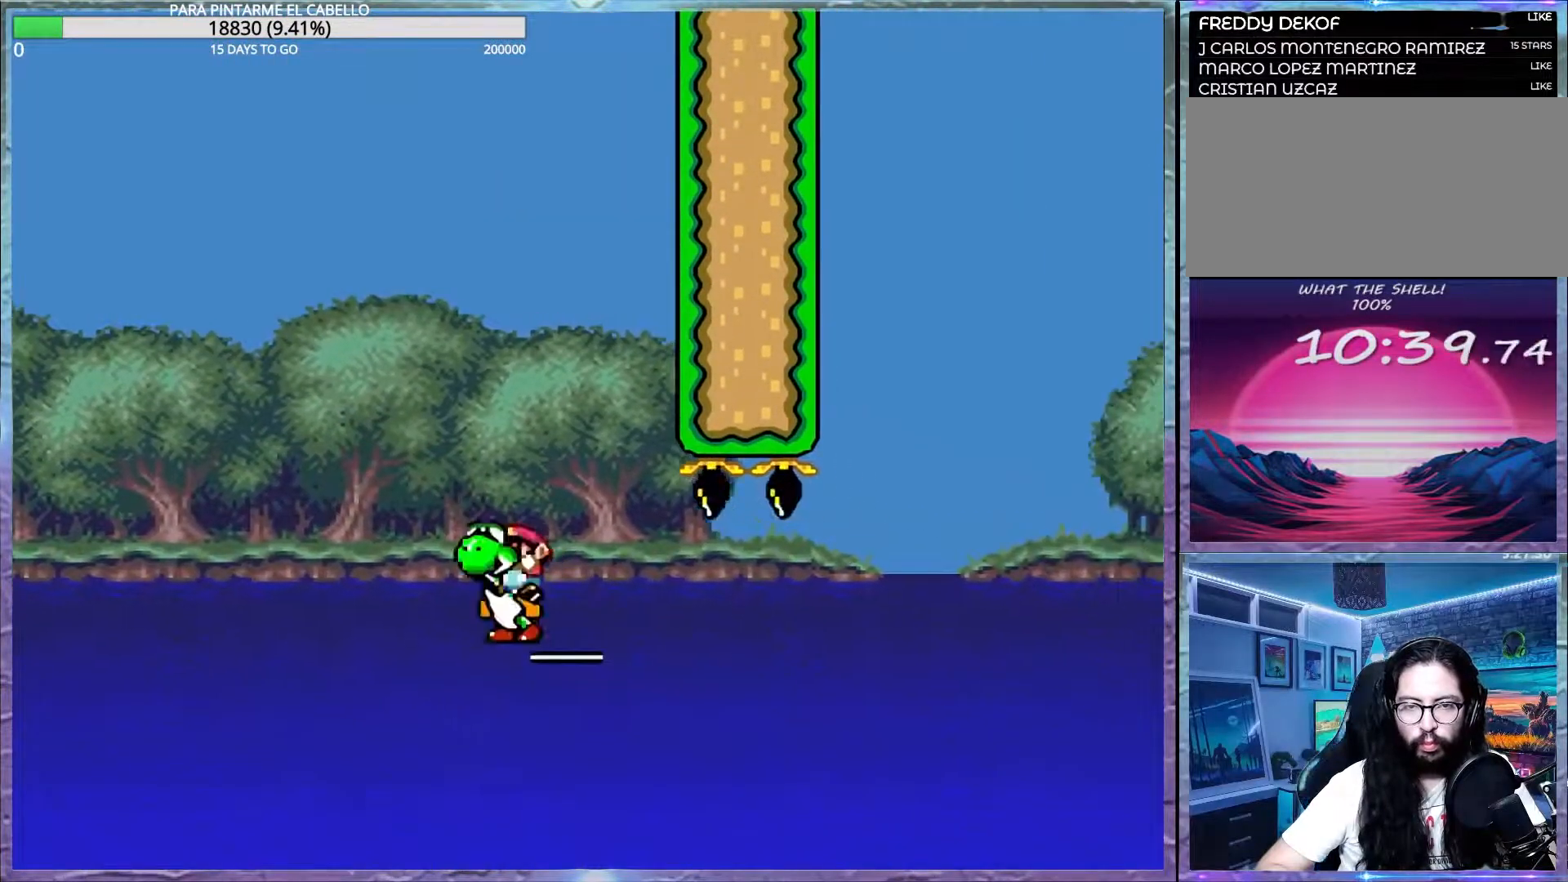
{"buttons": ["Y"], "events": [[17, "DPAD_LEFT", "down"], [100, "DPAD_LEFT", "up"], [117, "A", "up"], [133, "Y", "down"], [150, "X", "up"], [350, "DPAD_DOWN", "down"], [417, "DPAD_DOWN", "up"]]}
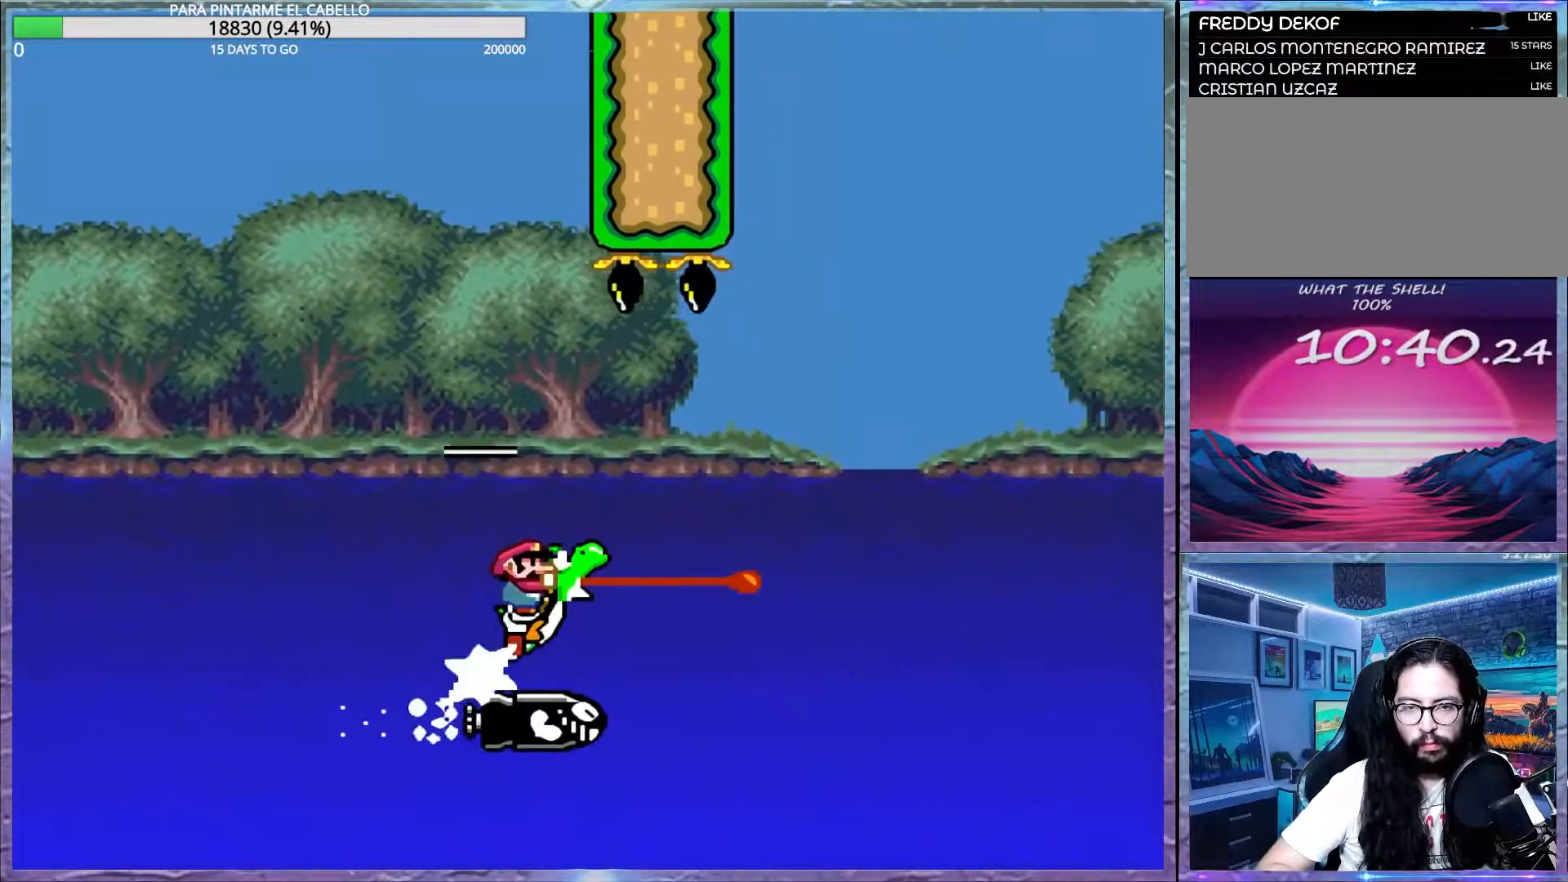
{"buttons": ["Y"], "events": []}
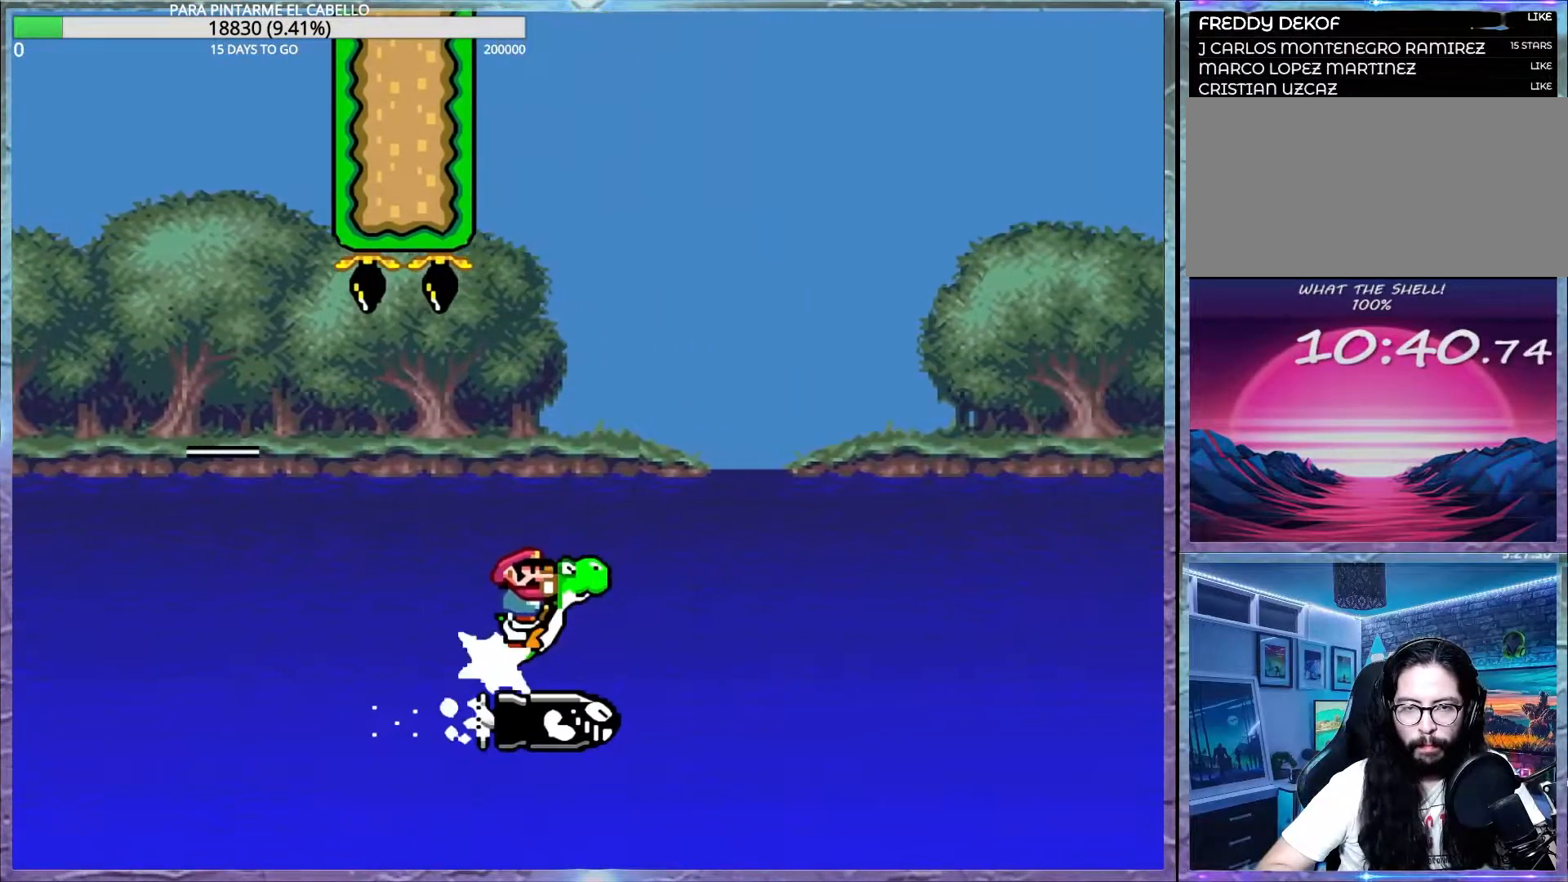
{"buttons": ["Y"], "events": []}
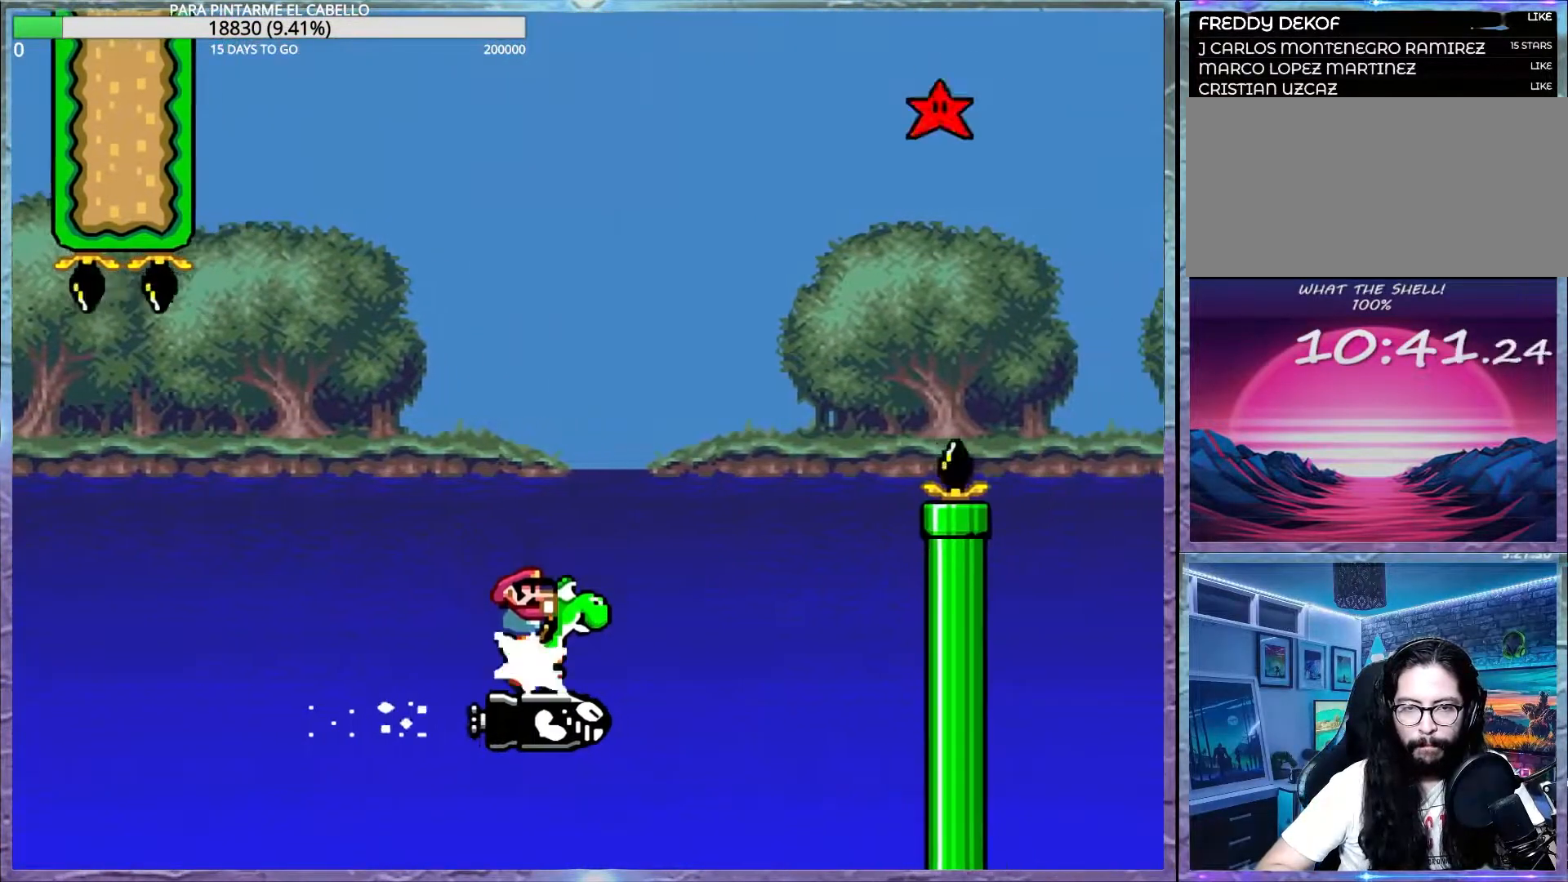
{"buttons": ["B", "Y", "DPAD_UP", "DPAD_LEFT"], "events": [[433, "DPAD_LEFT", "down"], [433, "DPAD_UP", "down"], [500, "B", "down"]]}
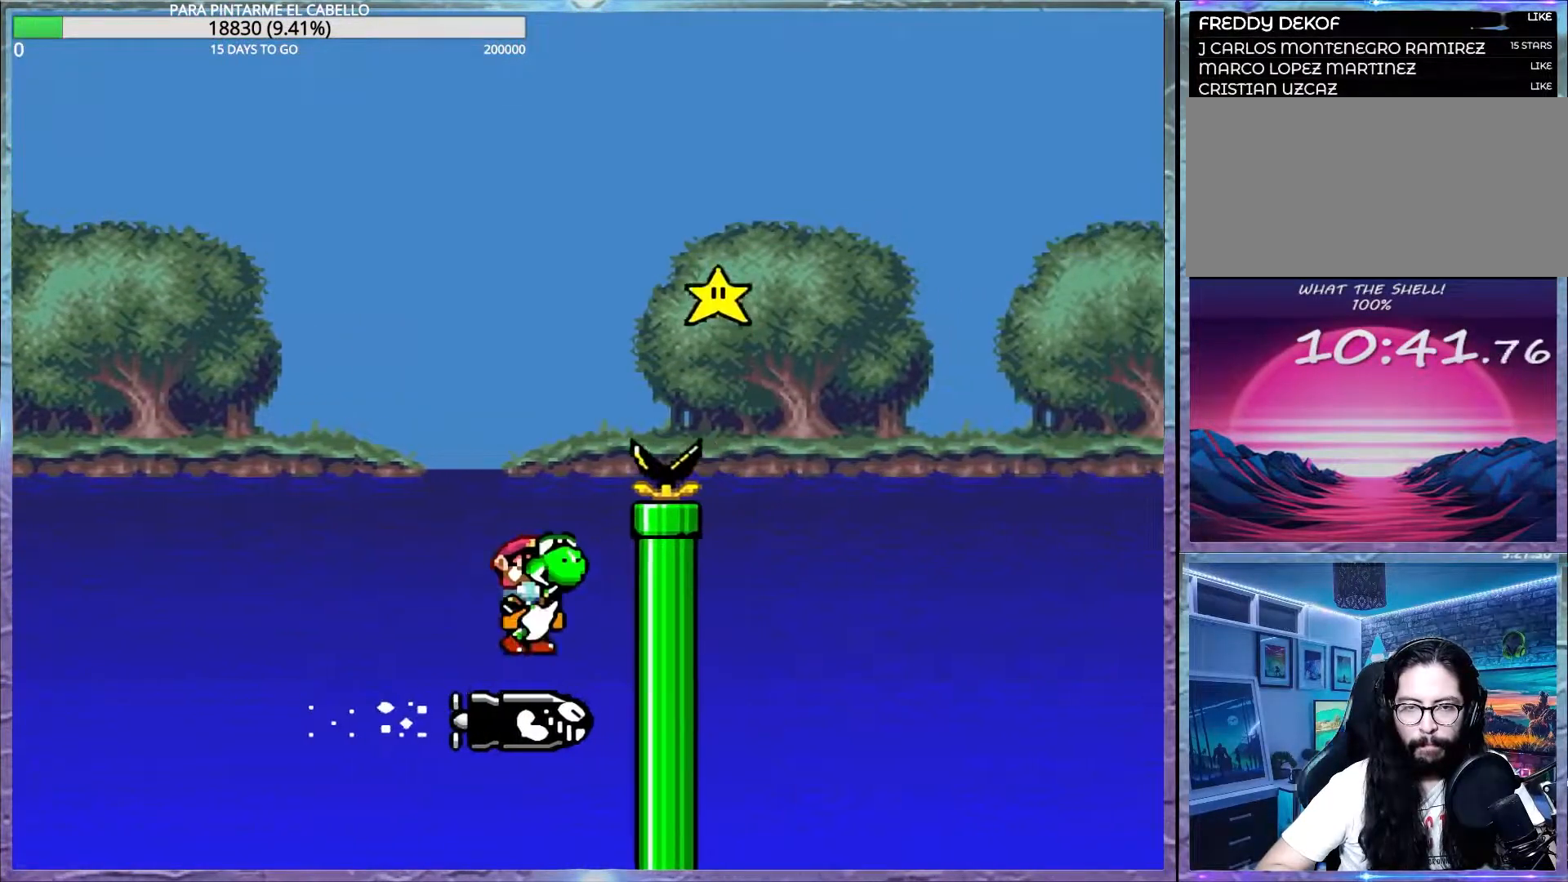
{"buttons": ["B", "Y"], "events": [[83, "DPAD_UP", "up"], [117, "DPAD_LEFT", "up"]]}
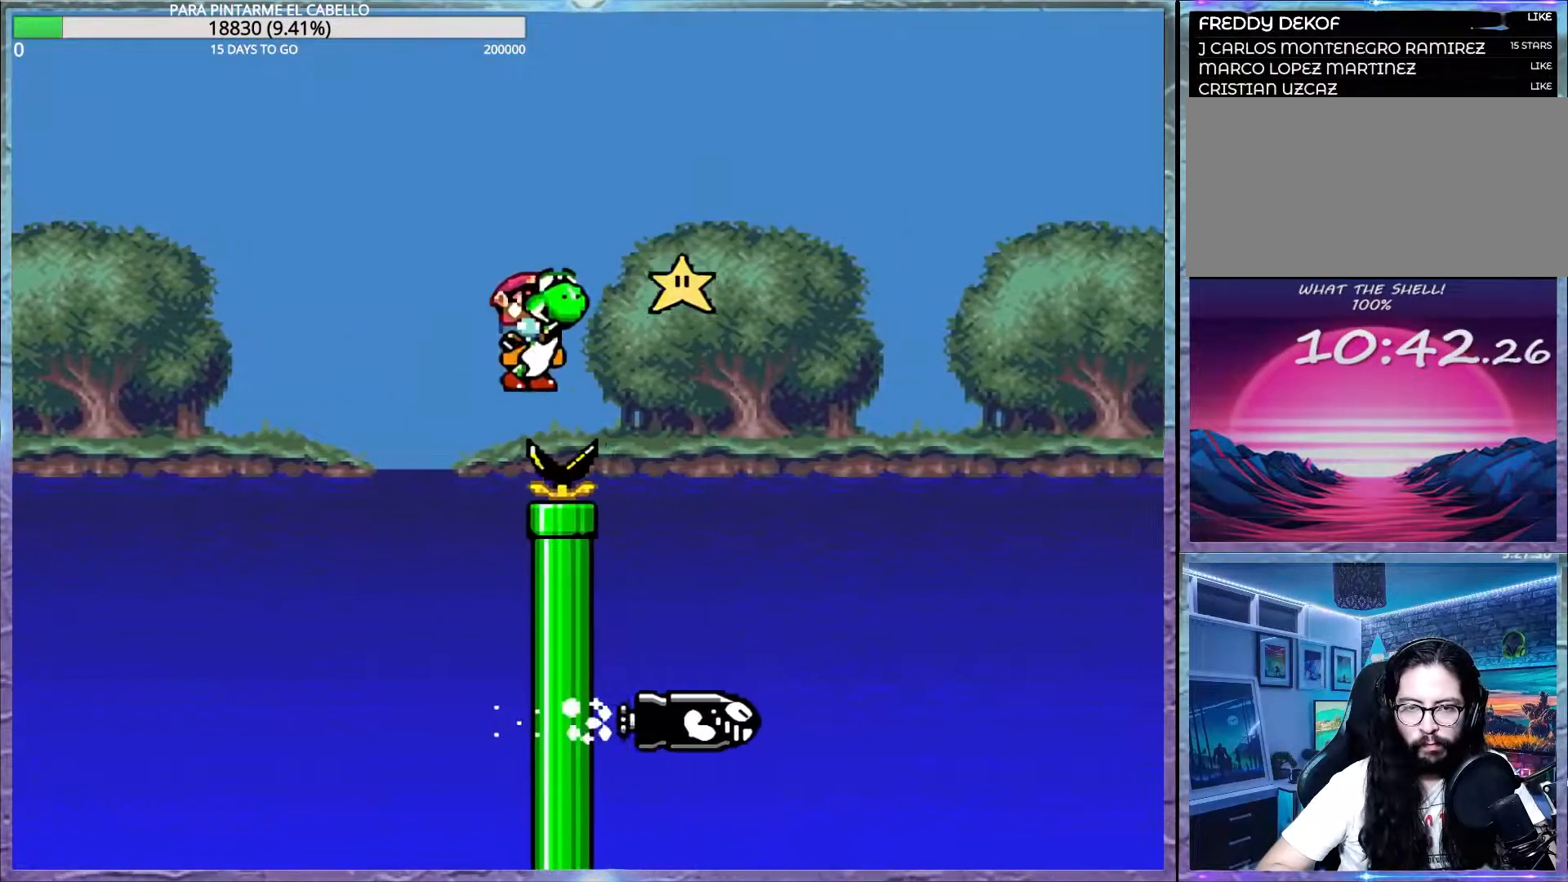
{"buttons": ["B", "Y"], "events": []}
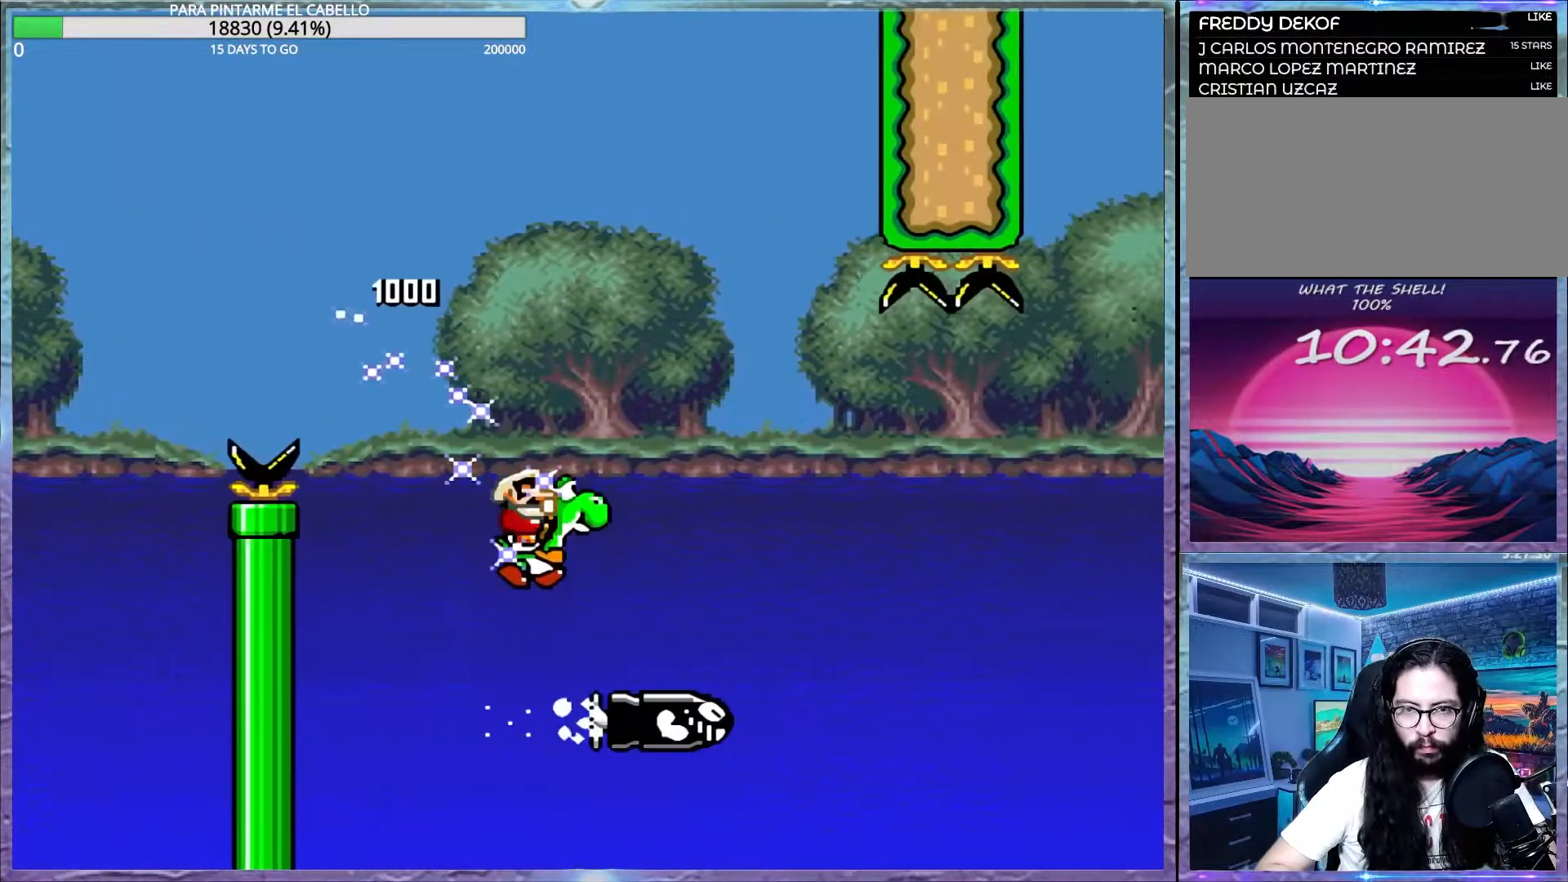
{"buttons": [], "events": [[300, "B", "up"], [317, "DPAD_LEFT", "down"], [383, "DPAD_UP", "down"], [383, "Y", "up"], [483, "DPAD_LEFT", "up"], [483, "DPAD_UP", "up"]]}
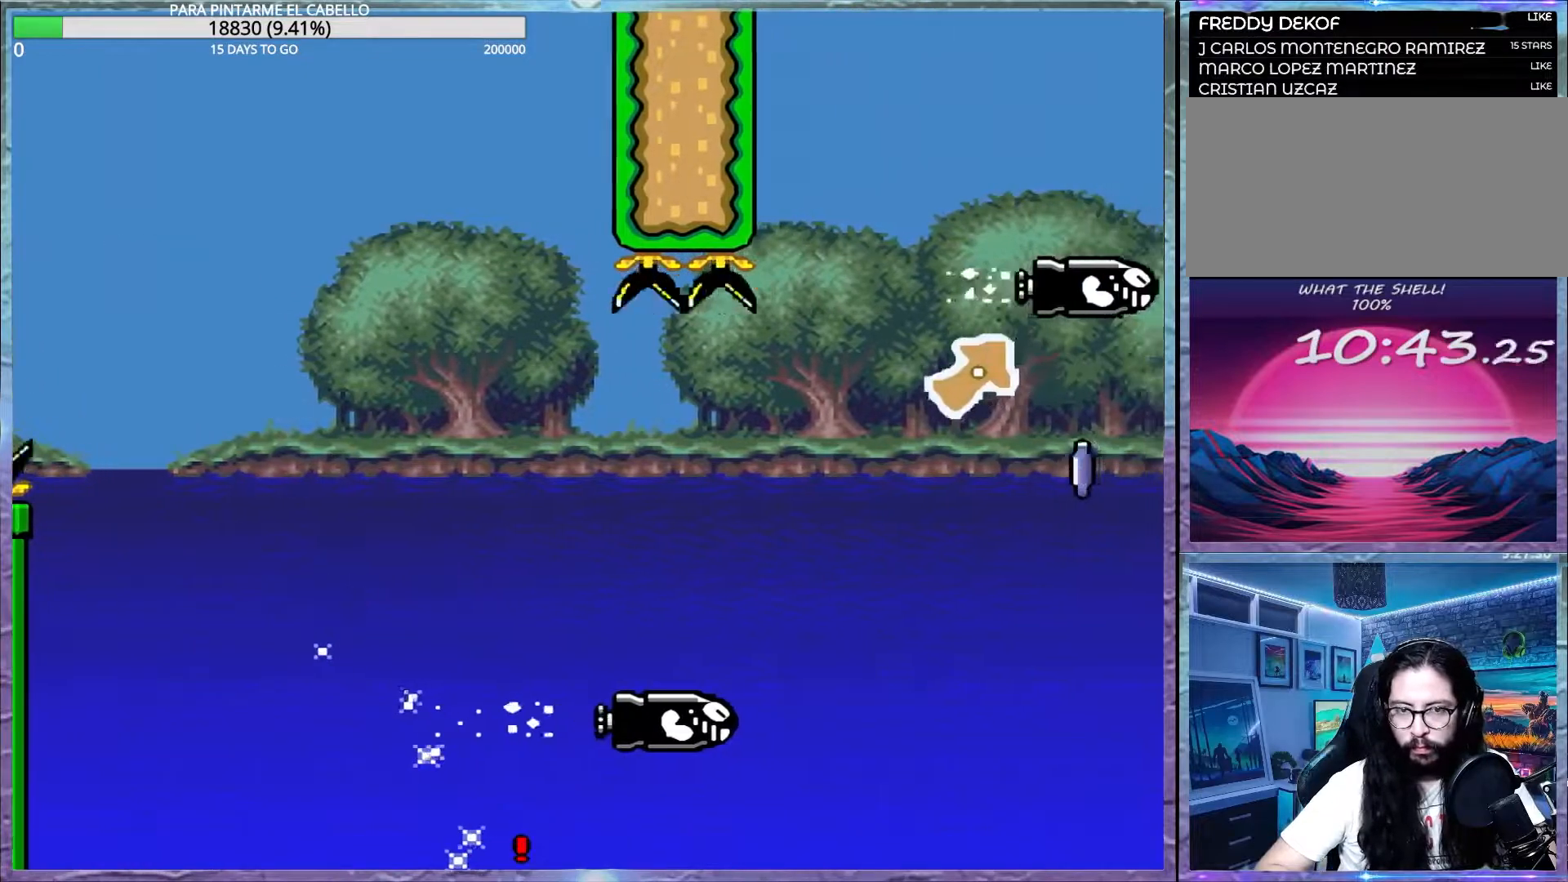
{"buttons": [], "events": [[150, "B", "down"], [250, "B", "up"], [333, "B", "down"], [450, "B", "up"]]}